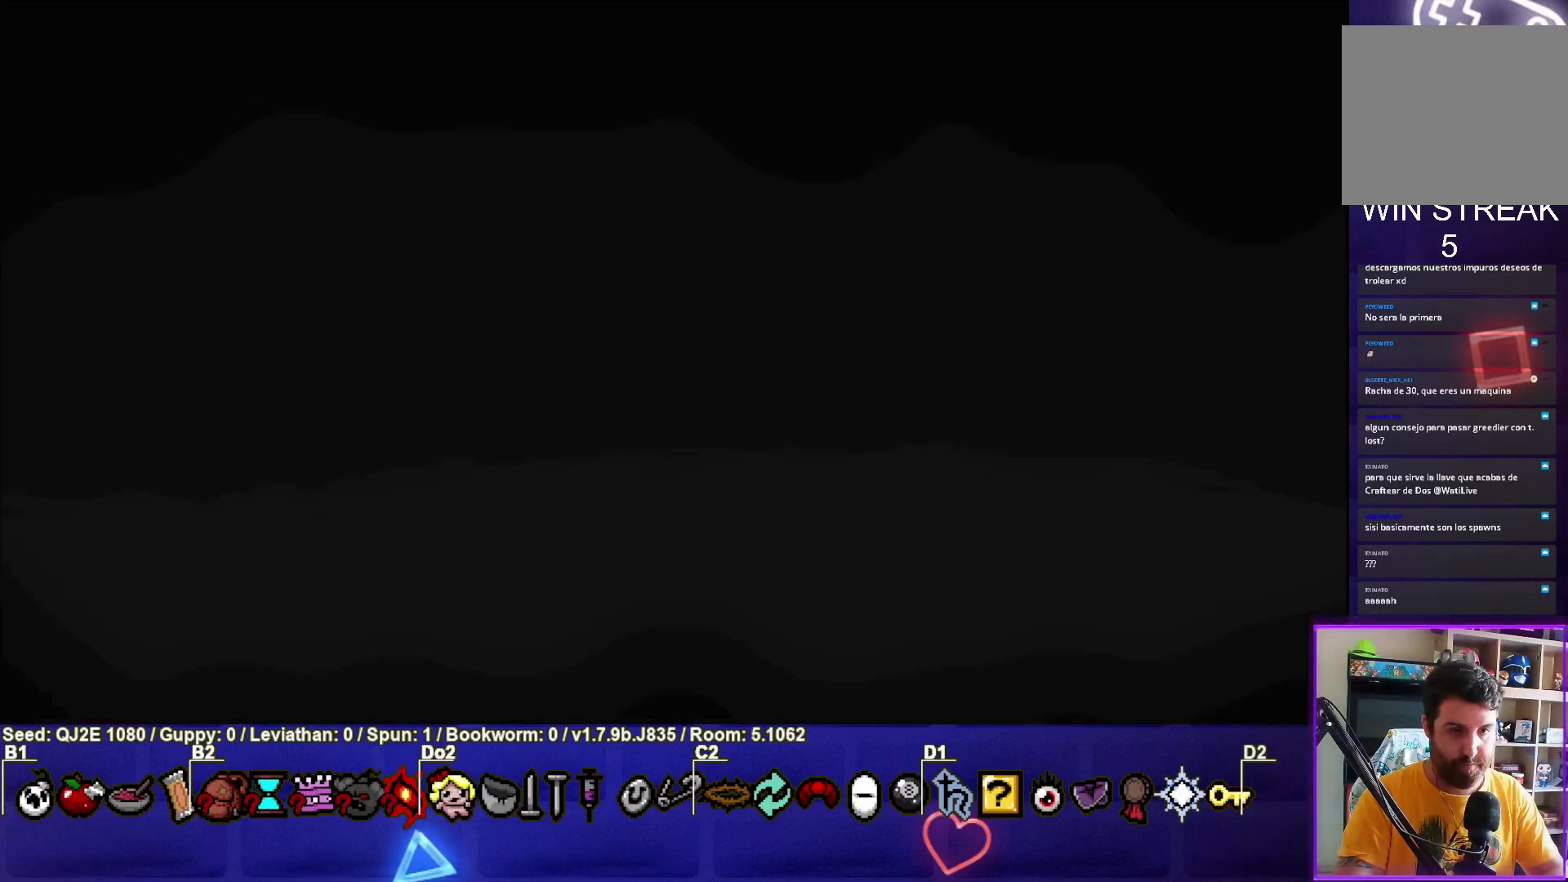
Gameplay with a controller (PlayStation layout); each line is a JSON object with the inputs held at the frame after it. "events" lists button and stick changes between this image and that frame as [ms after this image, input, new state], when the widget could be followed in between. Not read: right_stick.
{"buttons": [], "left_stick": "center", "events": [[400, "CROSS", "down"], [500, "CROSS", "up"]]}
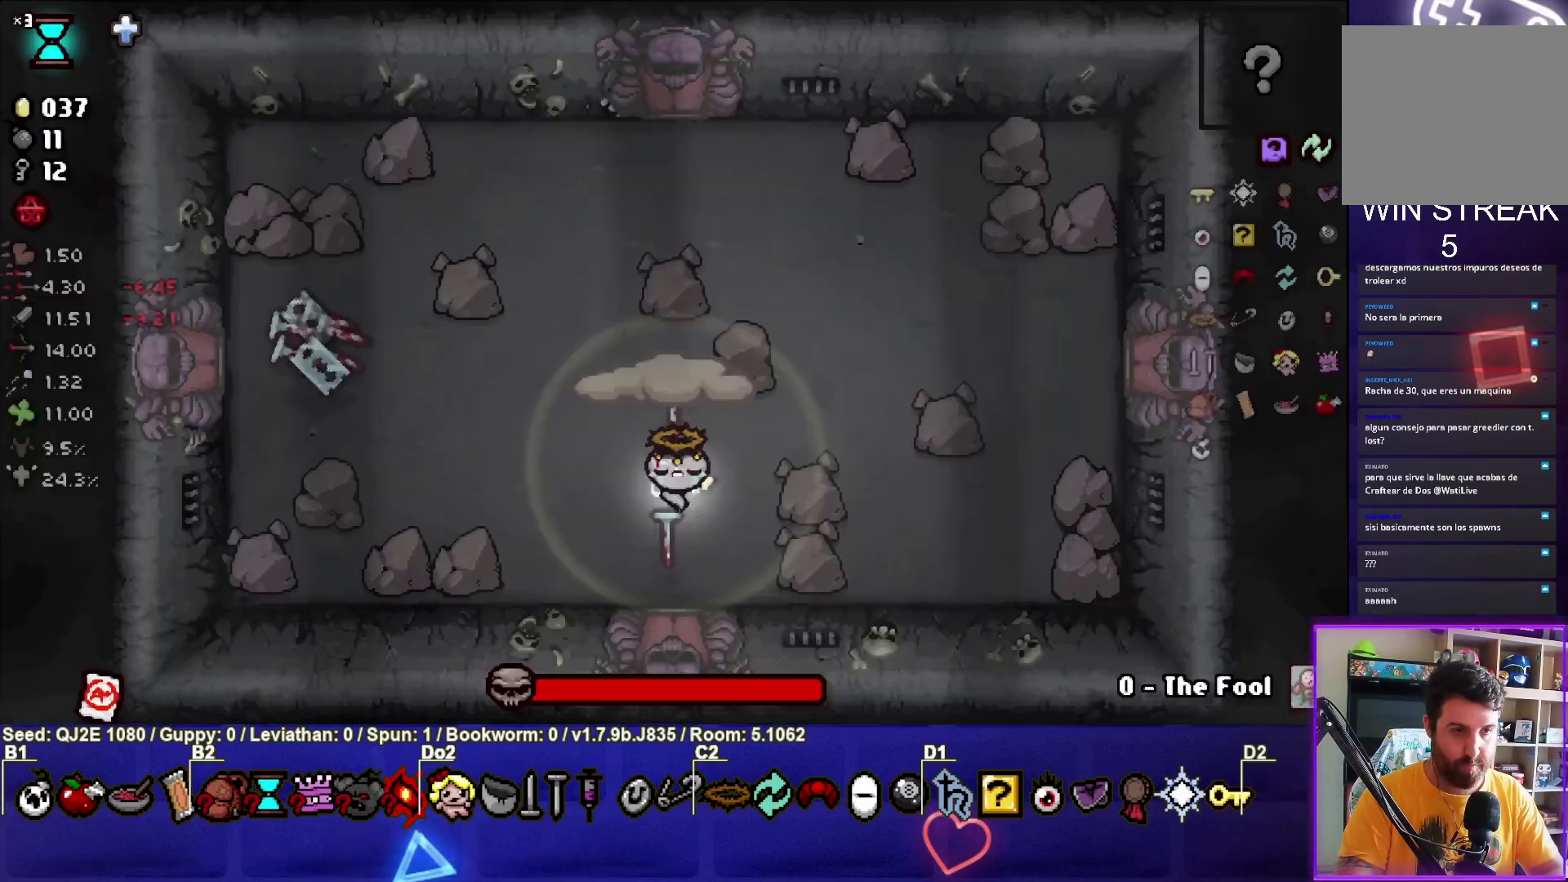
{"buttons": [], "left_stick": "up-left", "events": [[167, "L1", "down"], [167, "left_stick", "up-left"], [267, "L1", "up"]]}
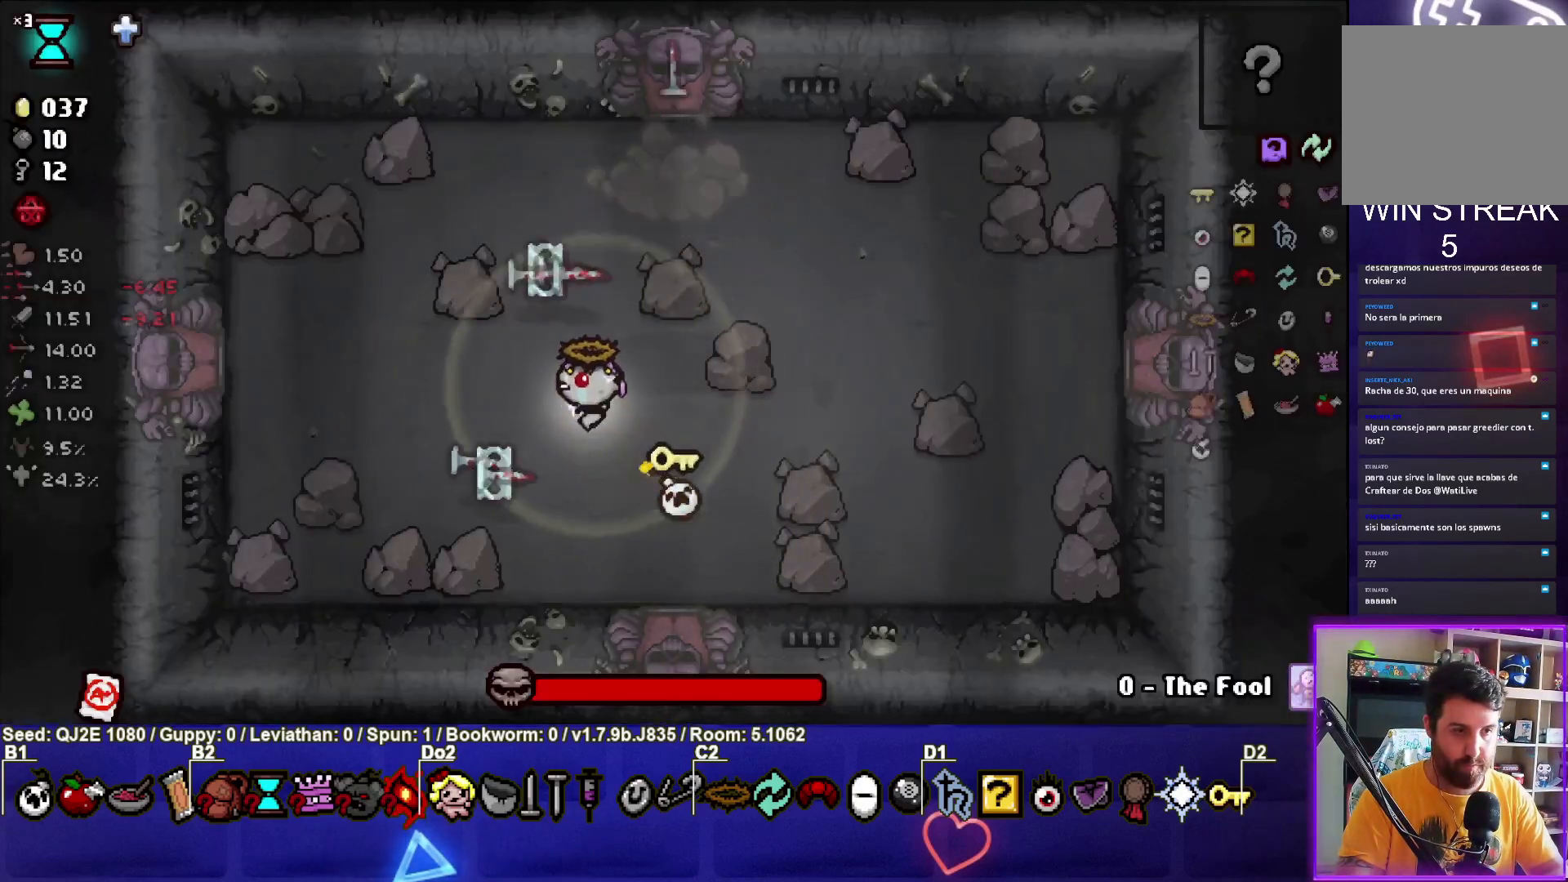
{"buttons": ["CIRCLE"], "left_stick": "up-left", "events": [[267, "left_stick", "center"], [400, "left_stick", "up-left"], [500, "CIRCLE", "down"]]}
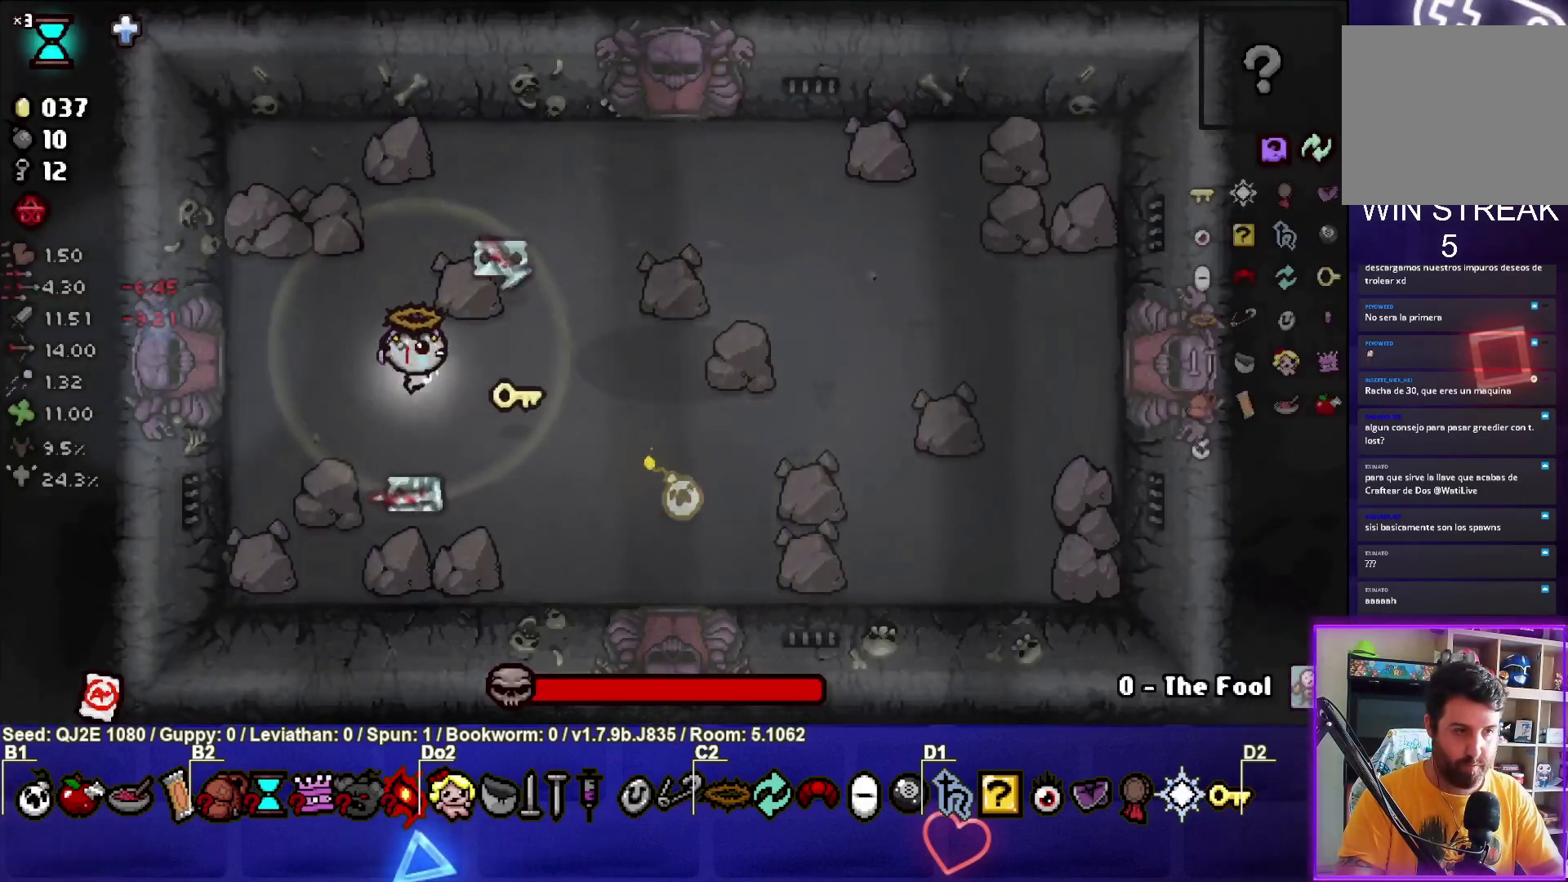
{"buttons": ["CIRCLE"], "left_stick": "center", "events": [[67, "left_stick", "center"]]}
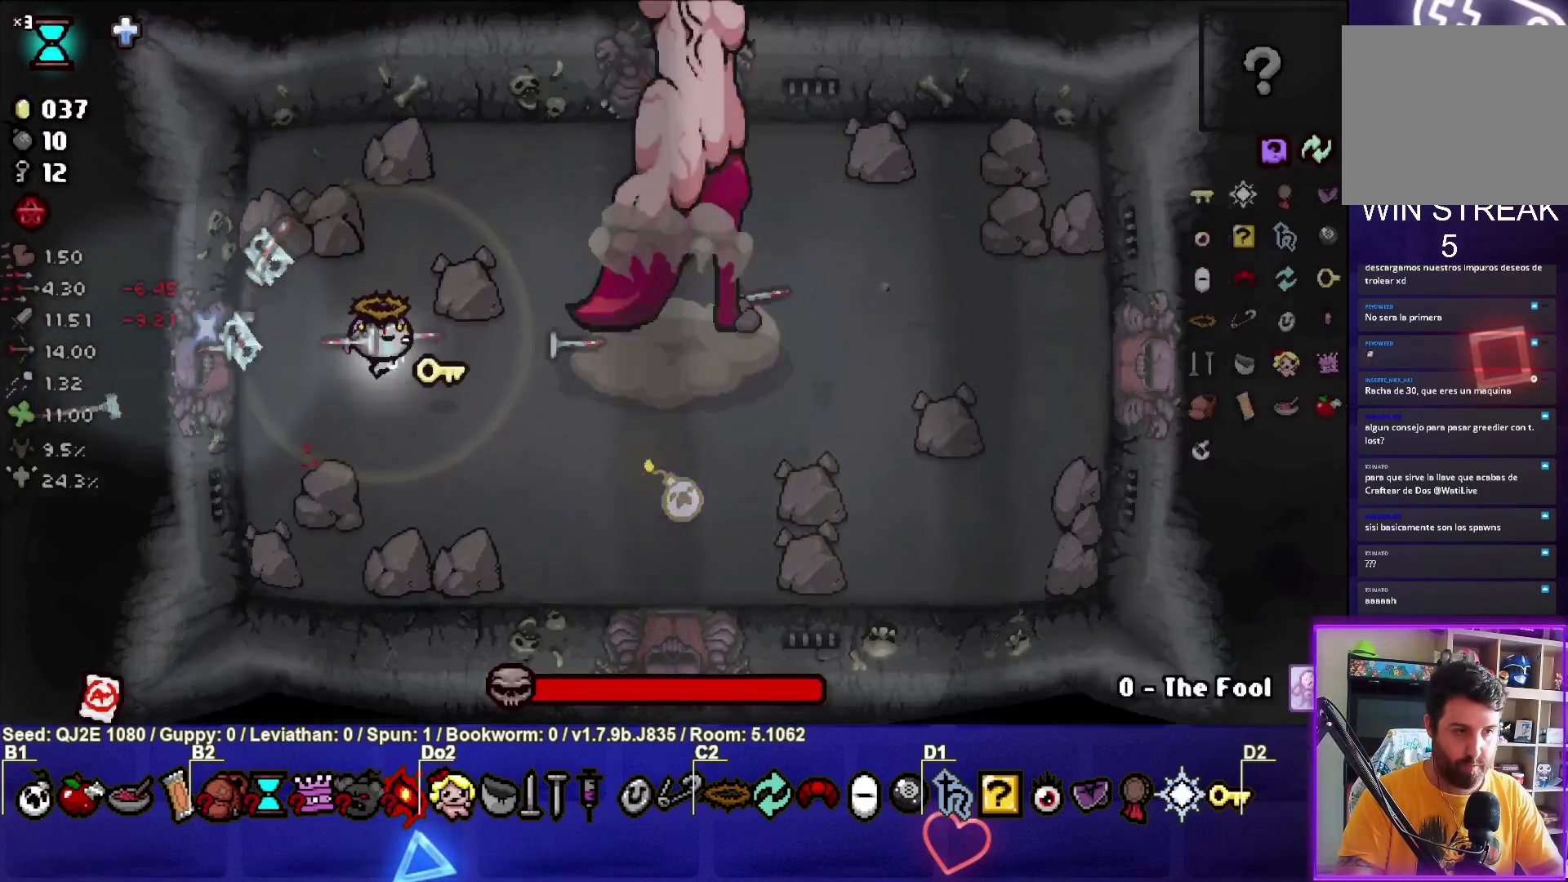
{"buttons": ["CIRCLE"], "left_stick": "center", "events": []}
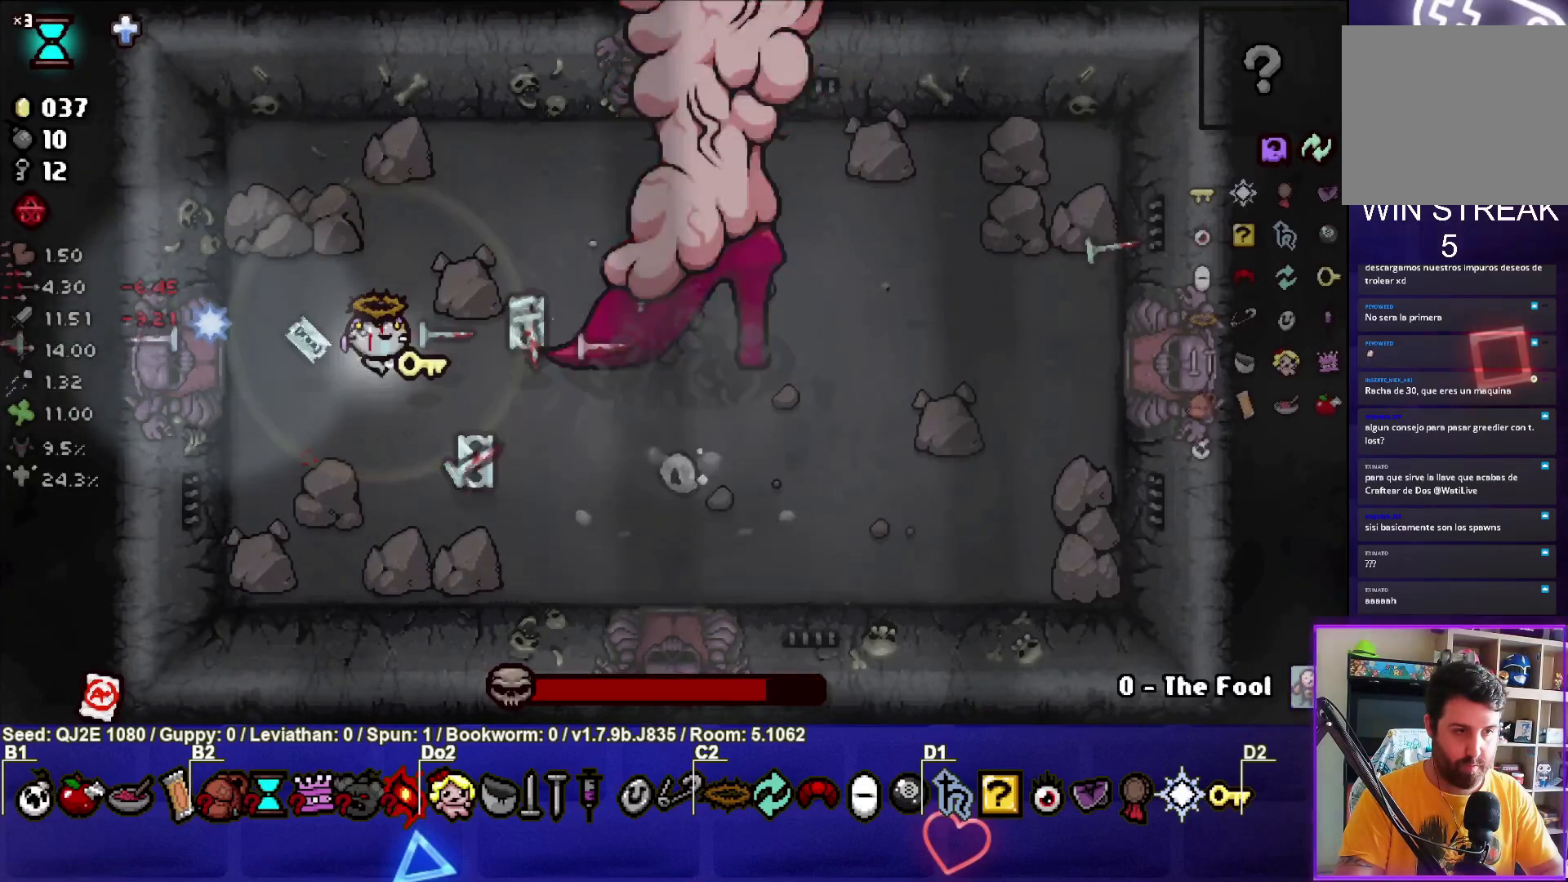
{"buttons": ["CIRCLE"], "left_stick": "center", "events": []}
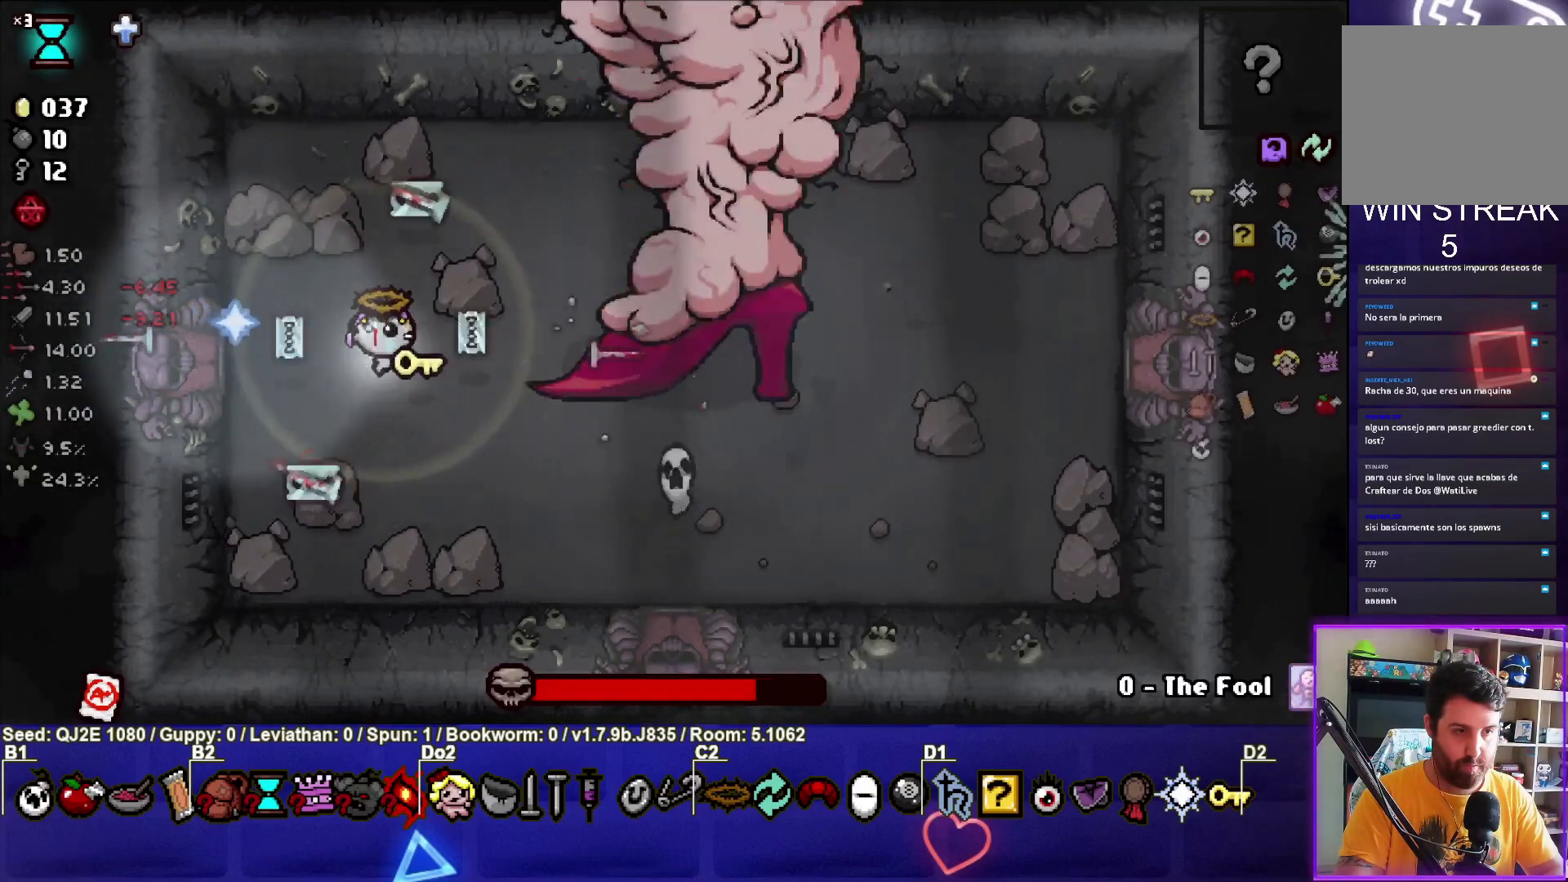
{"buttons": ["CIRCLE"], "left_stick": "right", "events": [[433, "left_stick", "right"]]}
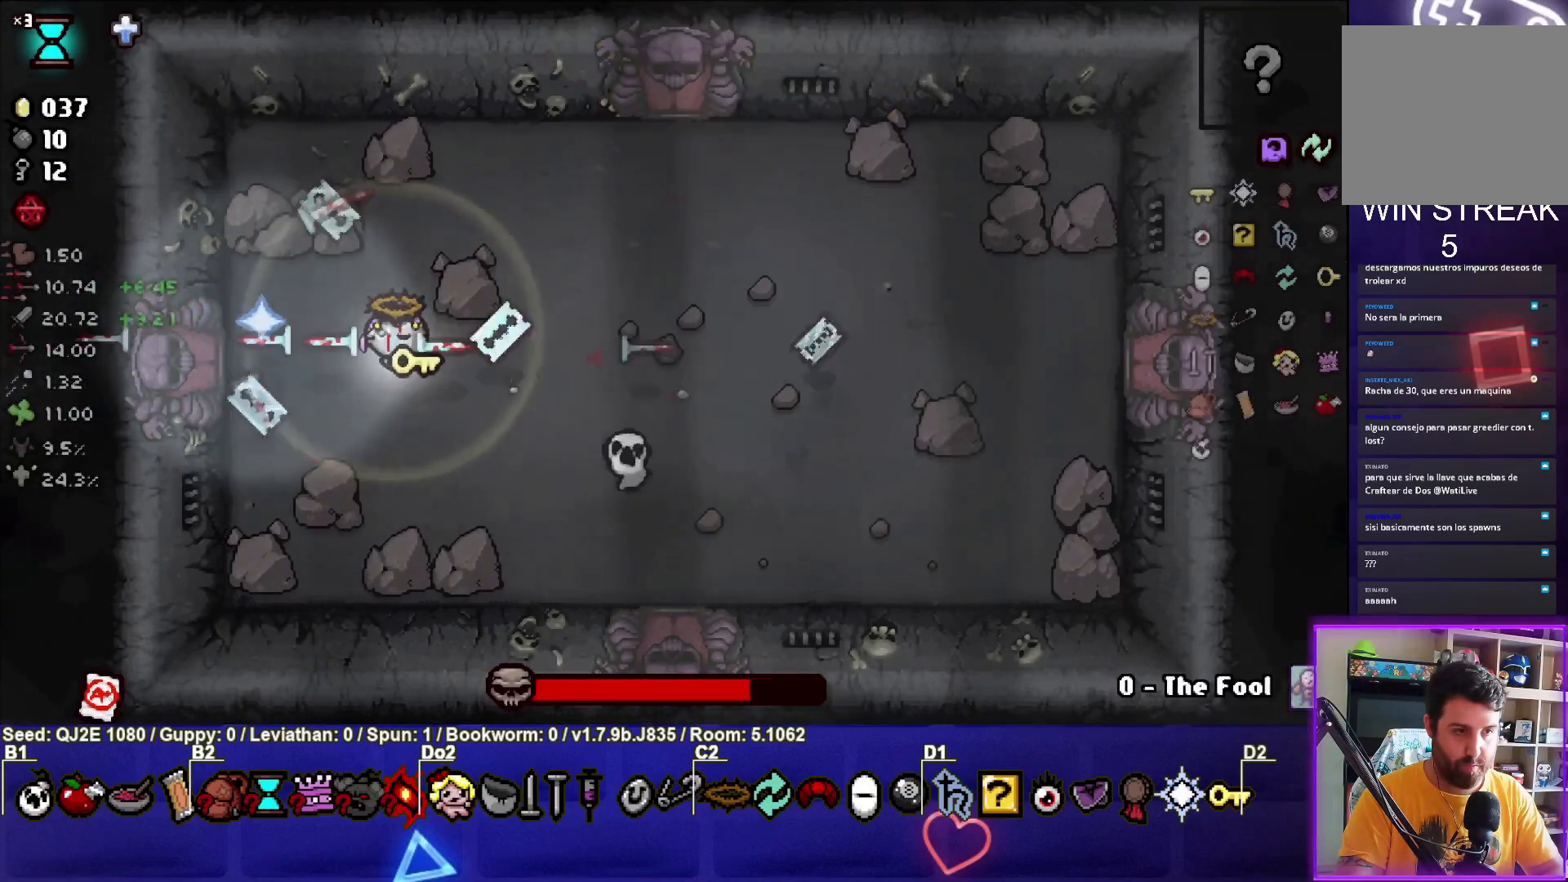
{"buttons": ["CIRCLE"], "left_stick": "right", "events": [[67, "left_stick", "center"], [467, "left_stick", "right"]]}
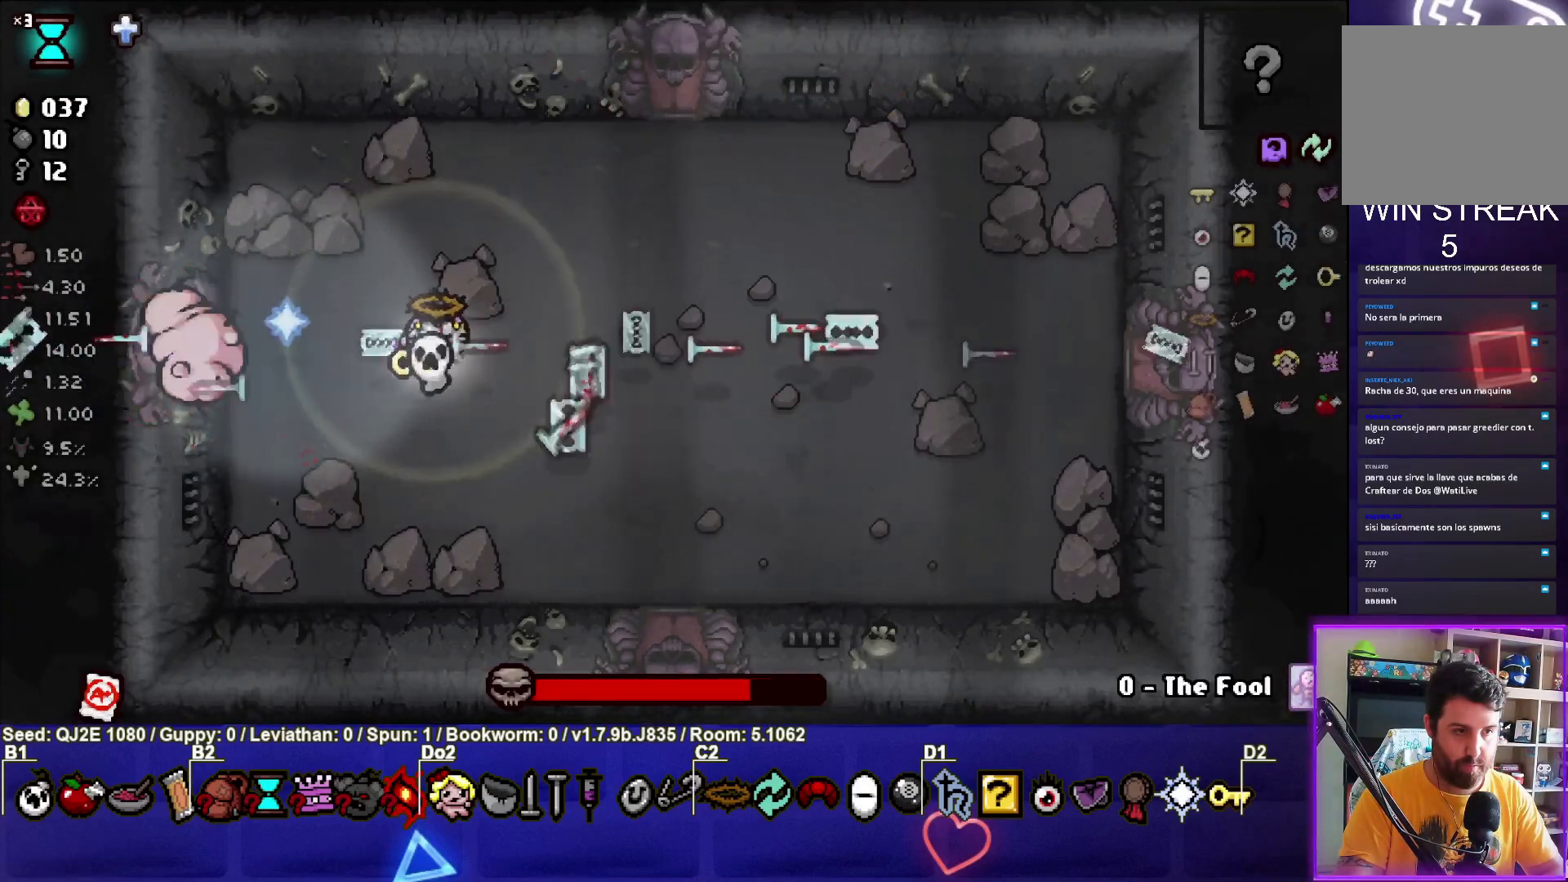
{"buttons": ["CIRCLE"], "left_stick": "center", "events": [[33, "left_stick", "center"]]}
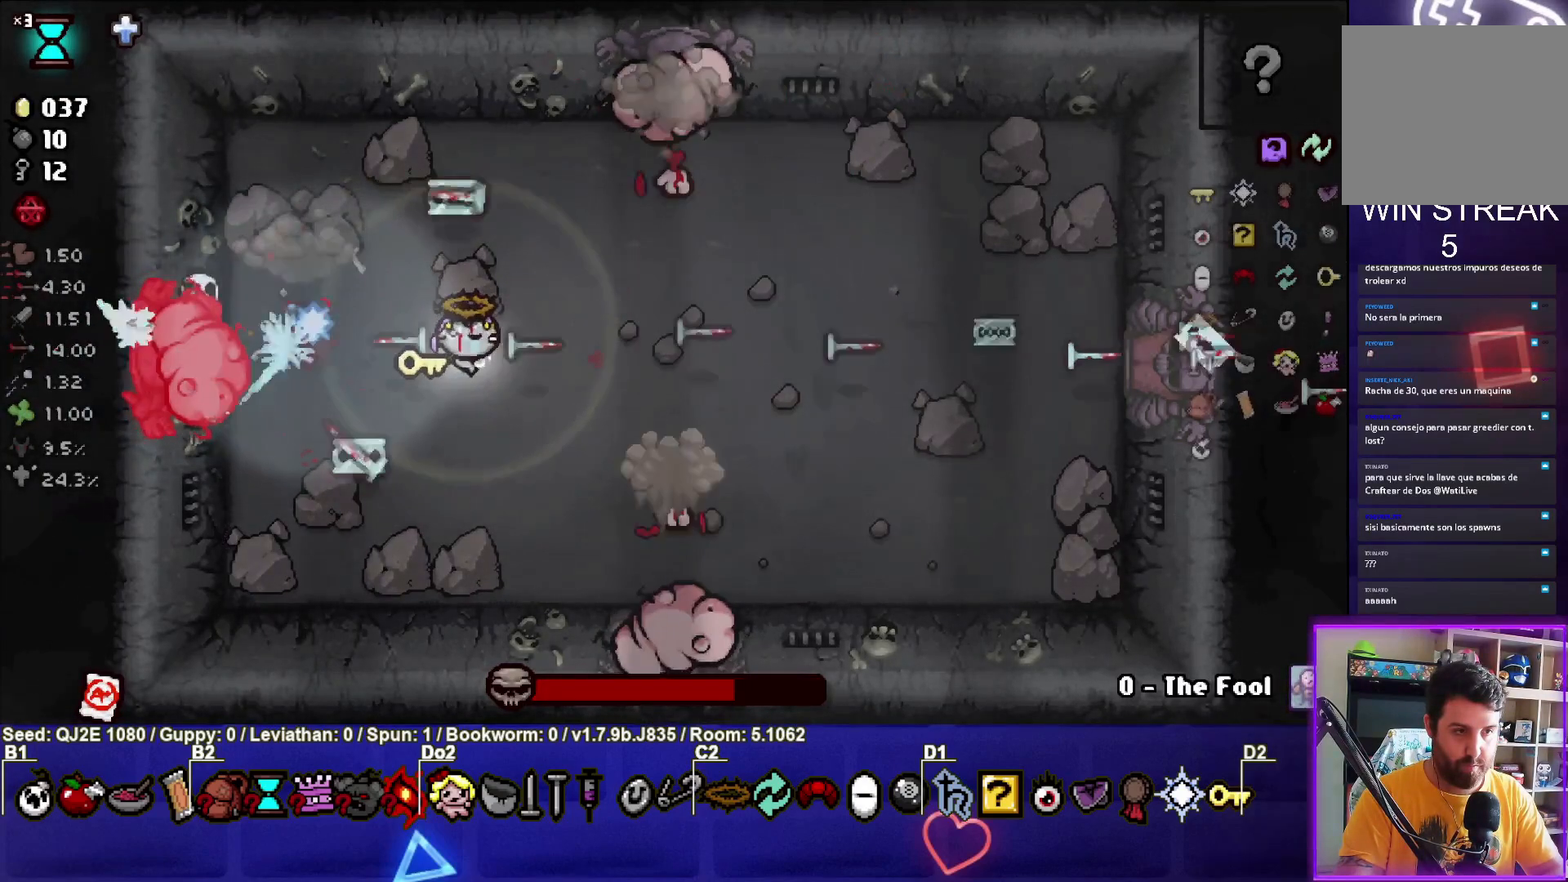
{"buttons": ["CIRCLE"], "left_stick": "center", "events": [[100, "left_stick", "left"], [200, "left_stick", "center"]]}
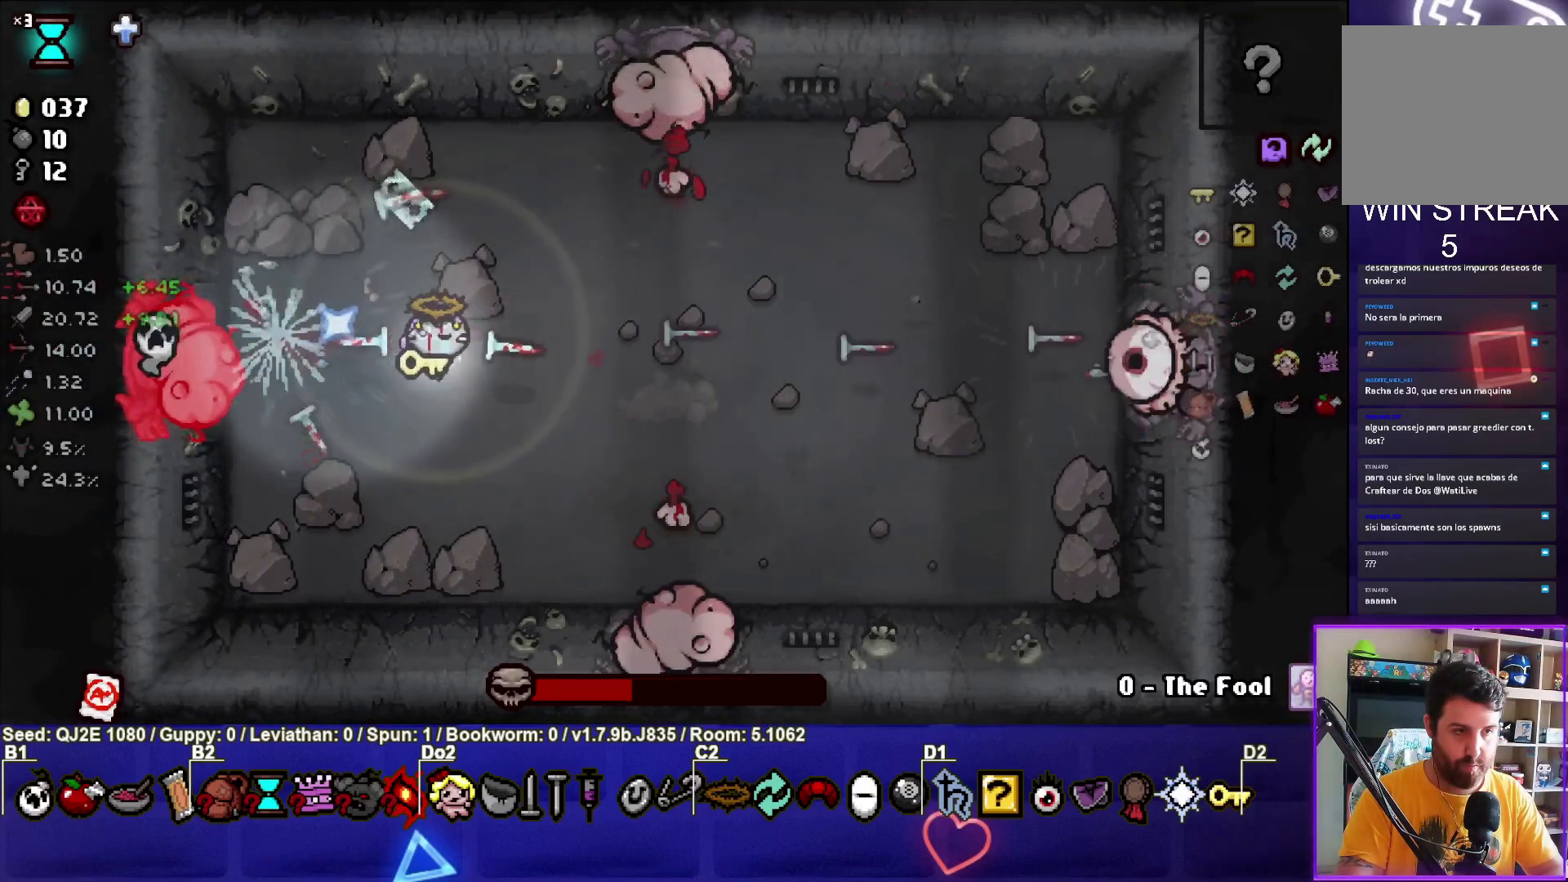
{"buttons": ["CIRCLE"], "left_stick": "center", "events": []}
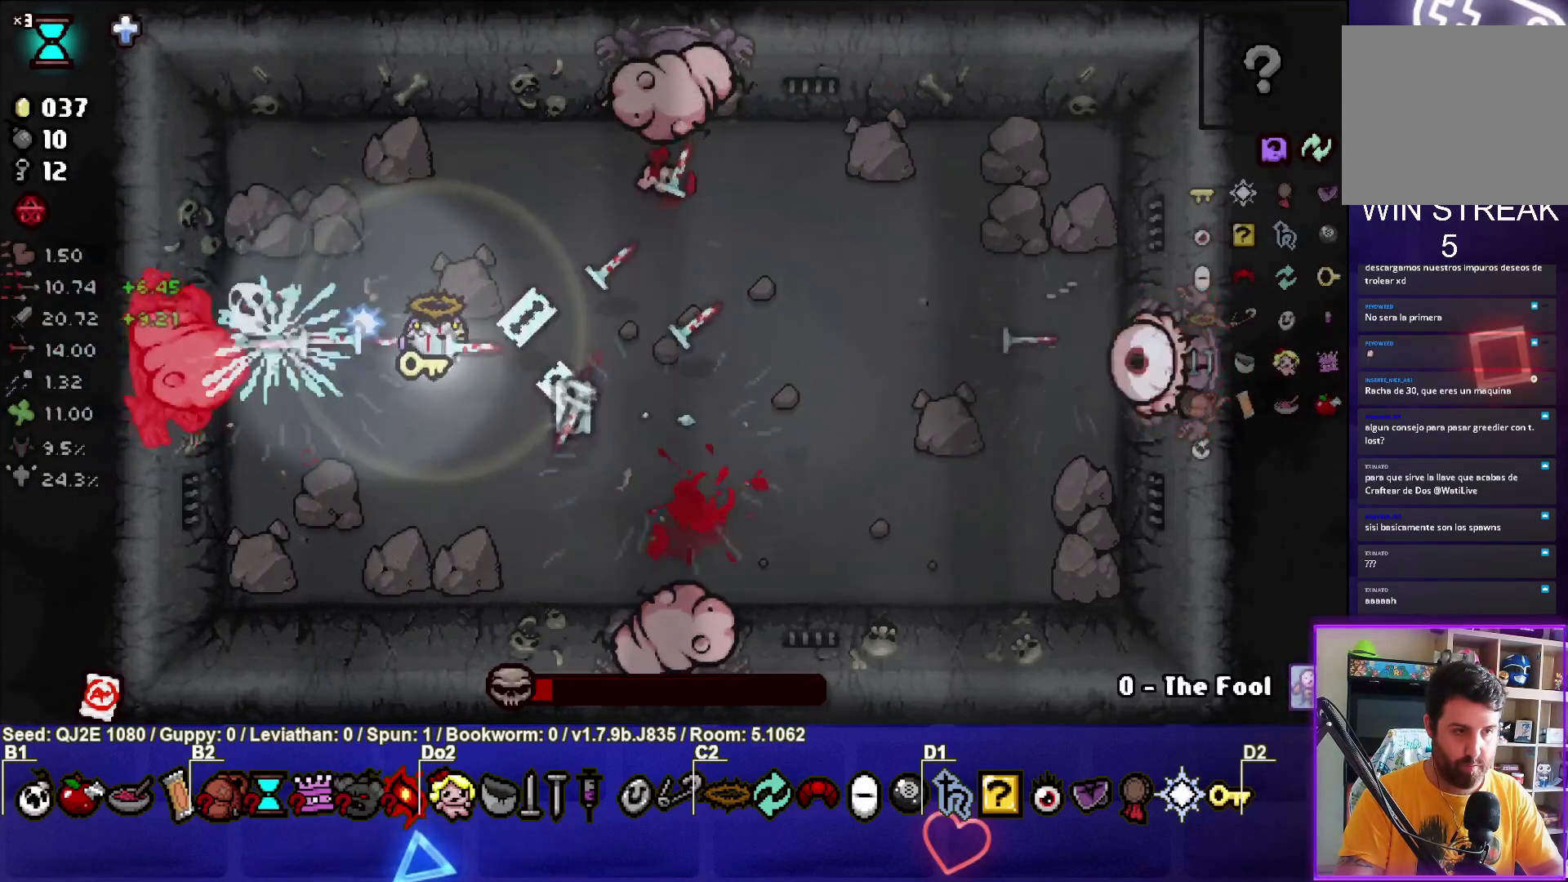
{"buttons": ["CIRCLE"], "left_stick": "down-right", "events": [[433, "left_stick", "down-right"]]}
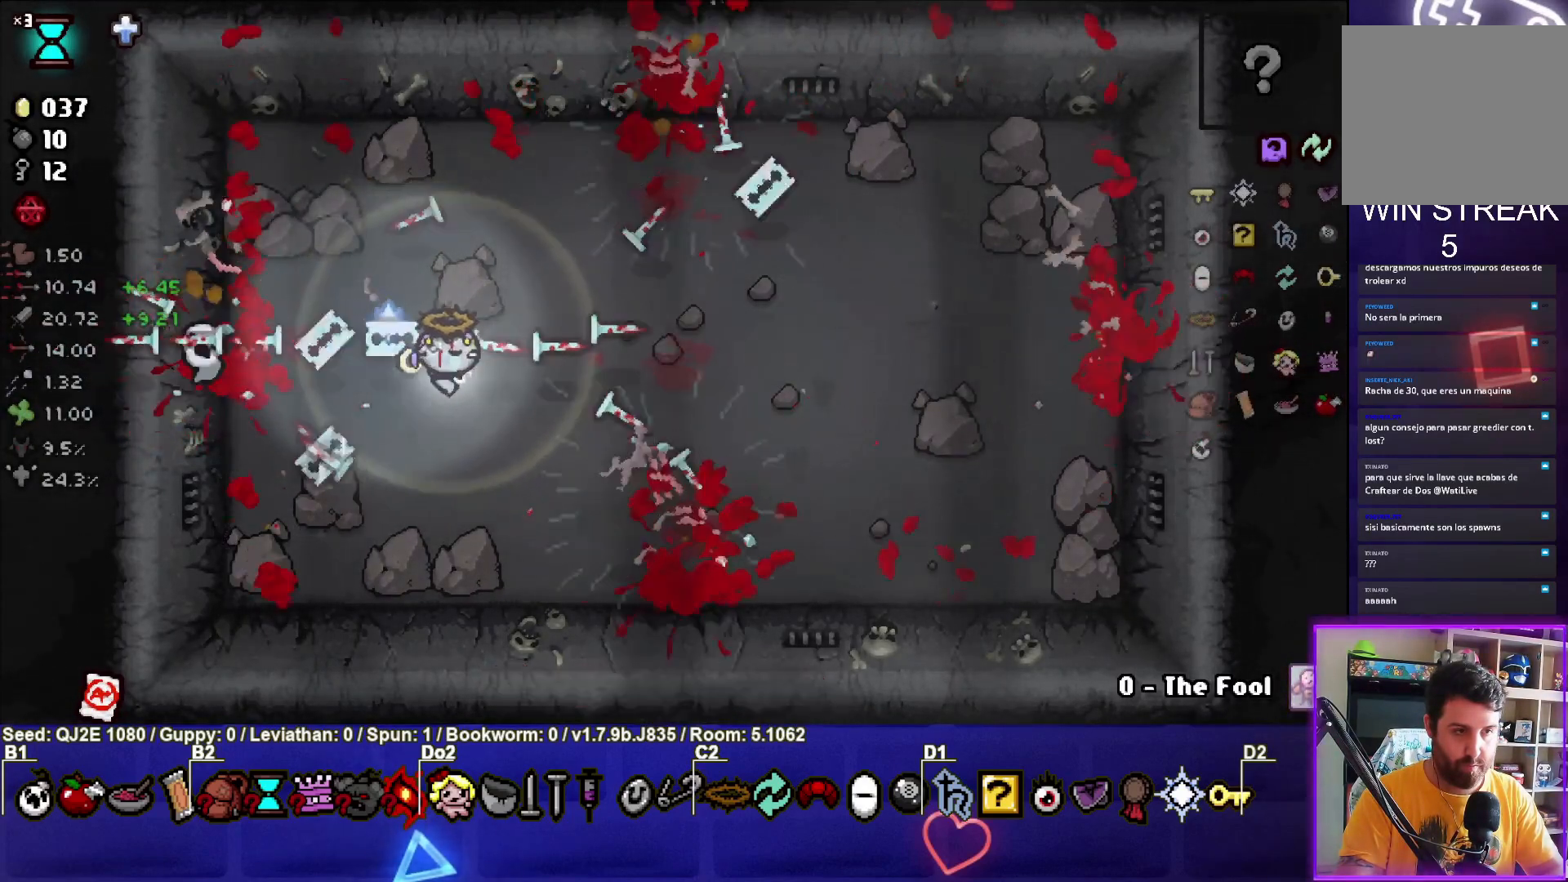
{"buttons": [], "left_stick": "center", "events": [[67, "left_stick", "center"], [467, "CIRCLE", "up"]]}
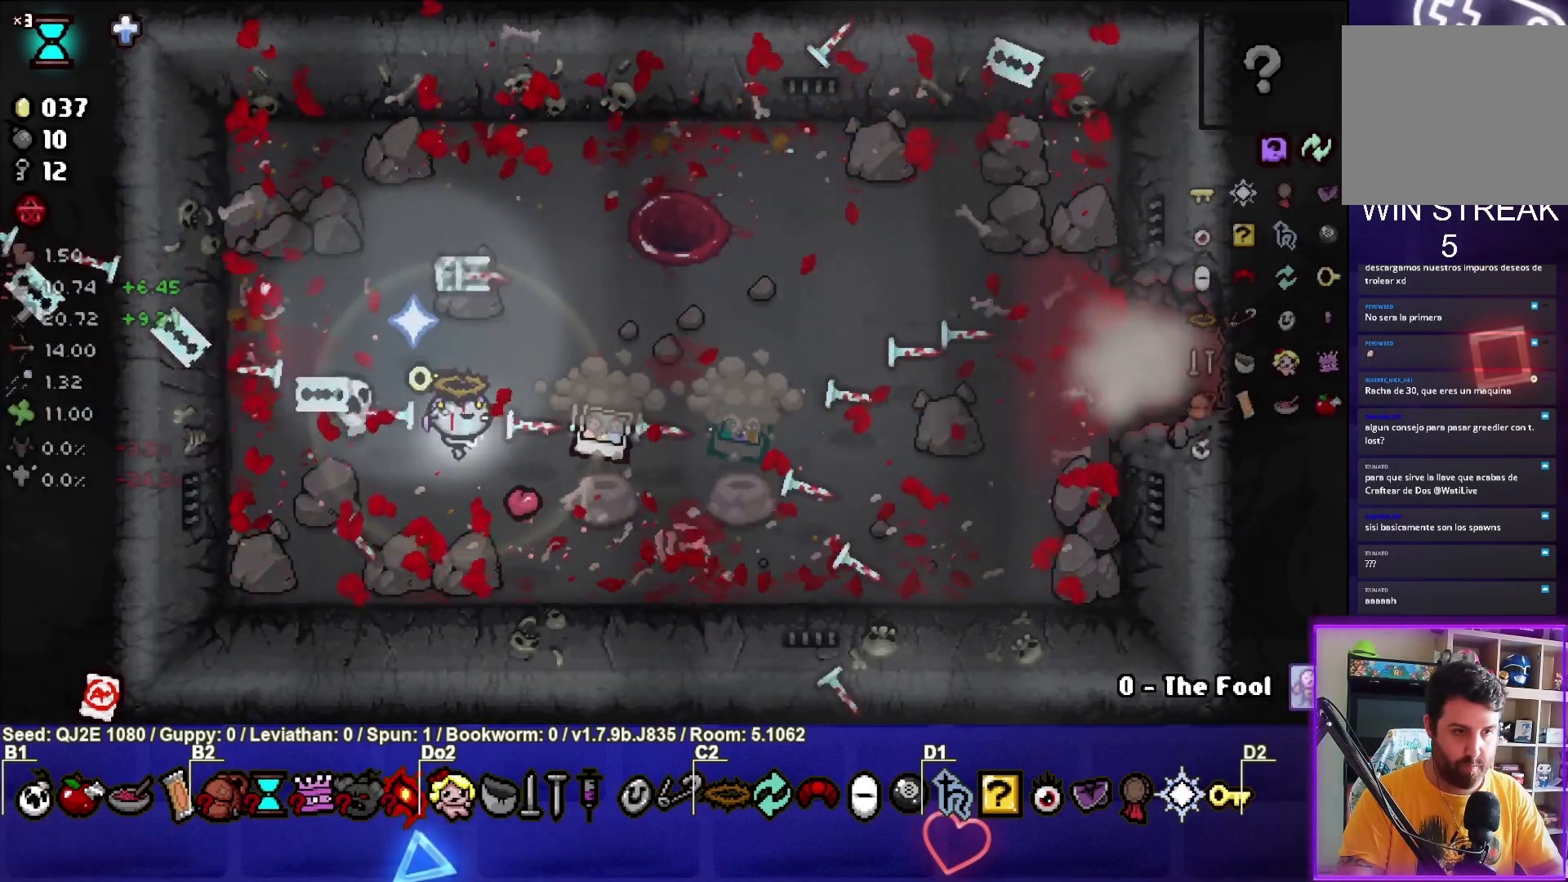
{"buttons": [], "left_stick": "up-right", "events": [[133, "left_stick", "right"], [500, "left_stick", "up-right"]]}
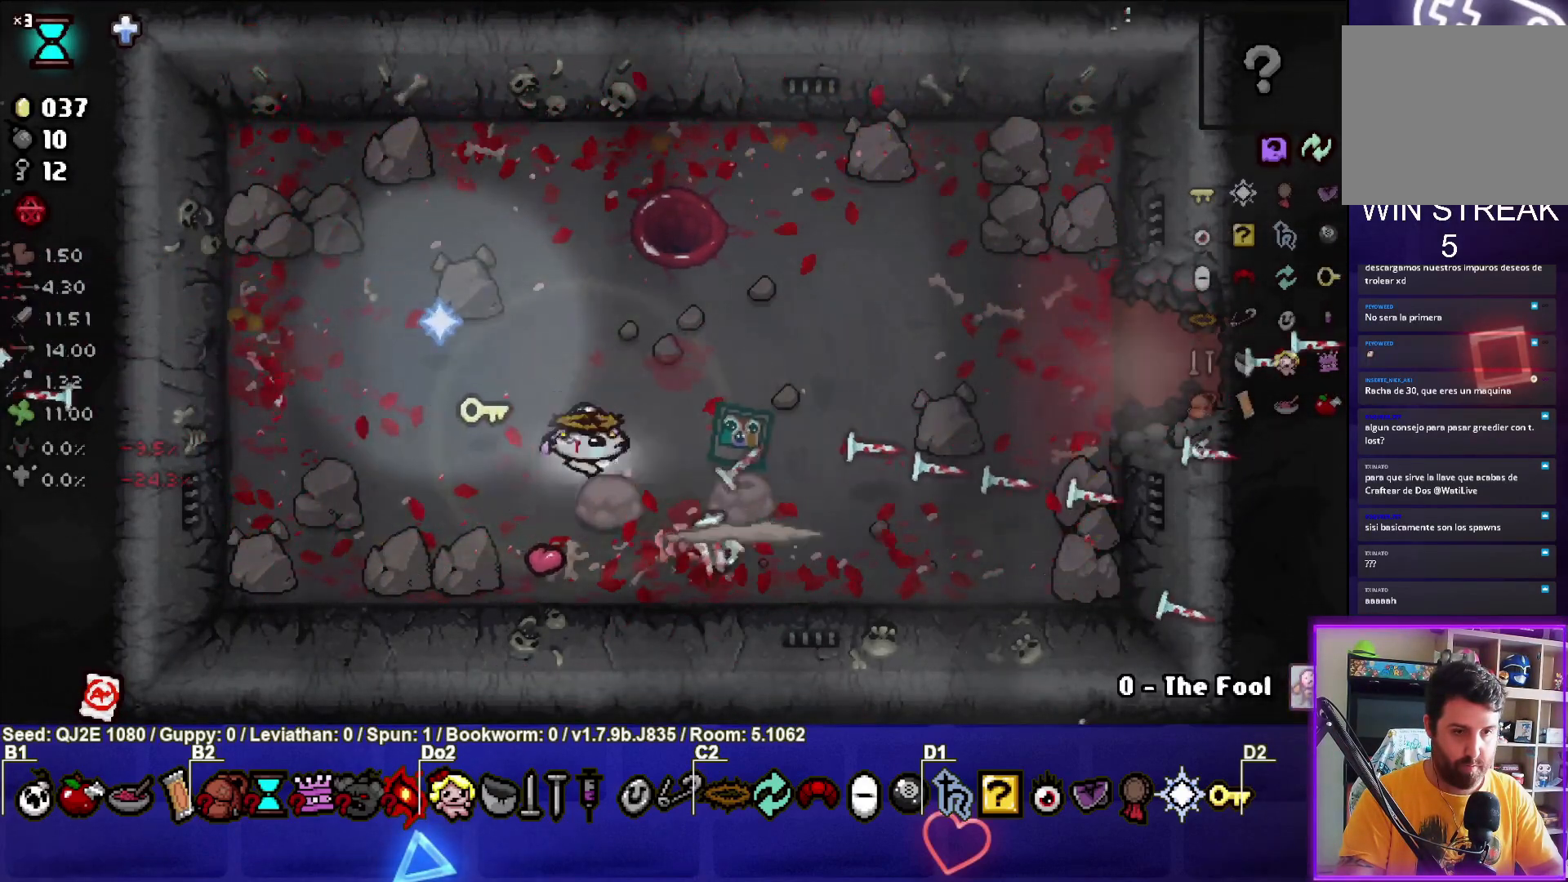
{"buttons": [], "left_stick": "right", "events": [[200, "left_stick", "right"]]}
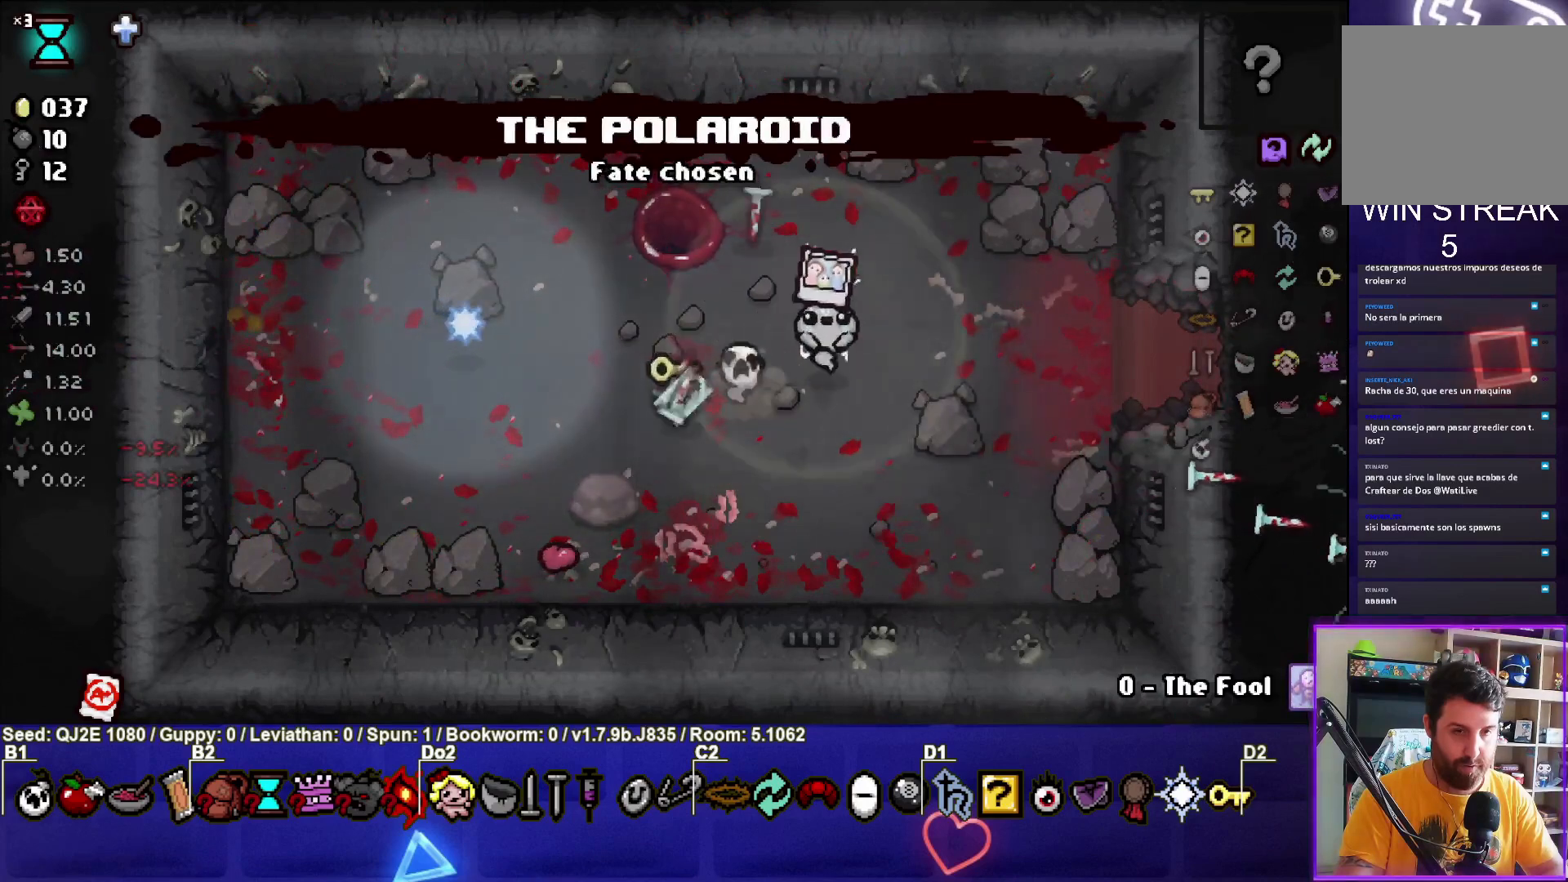
{"buttons": [], "left_stick": "right", "events": []}
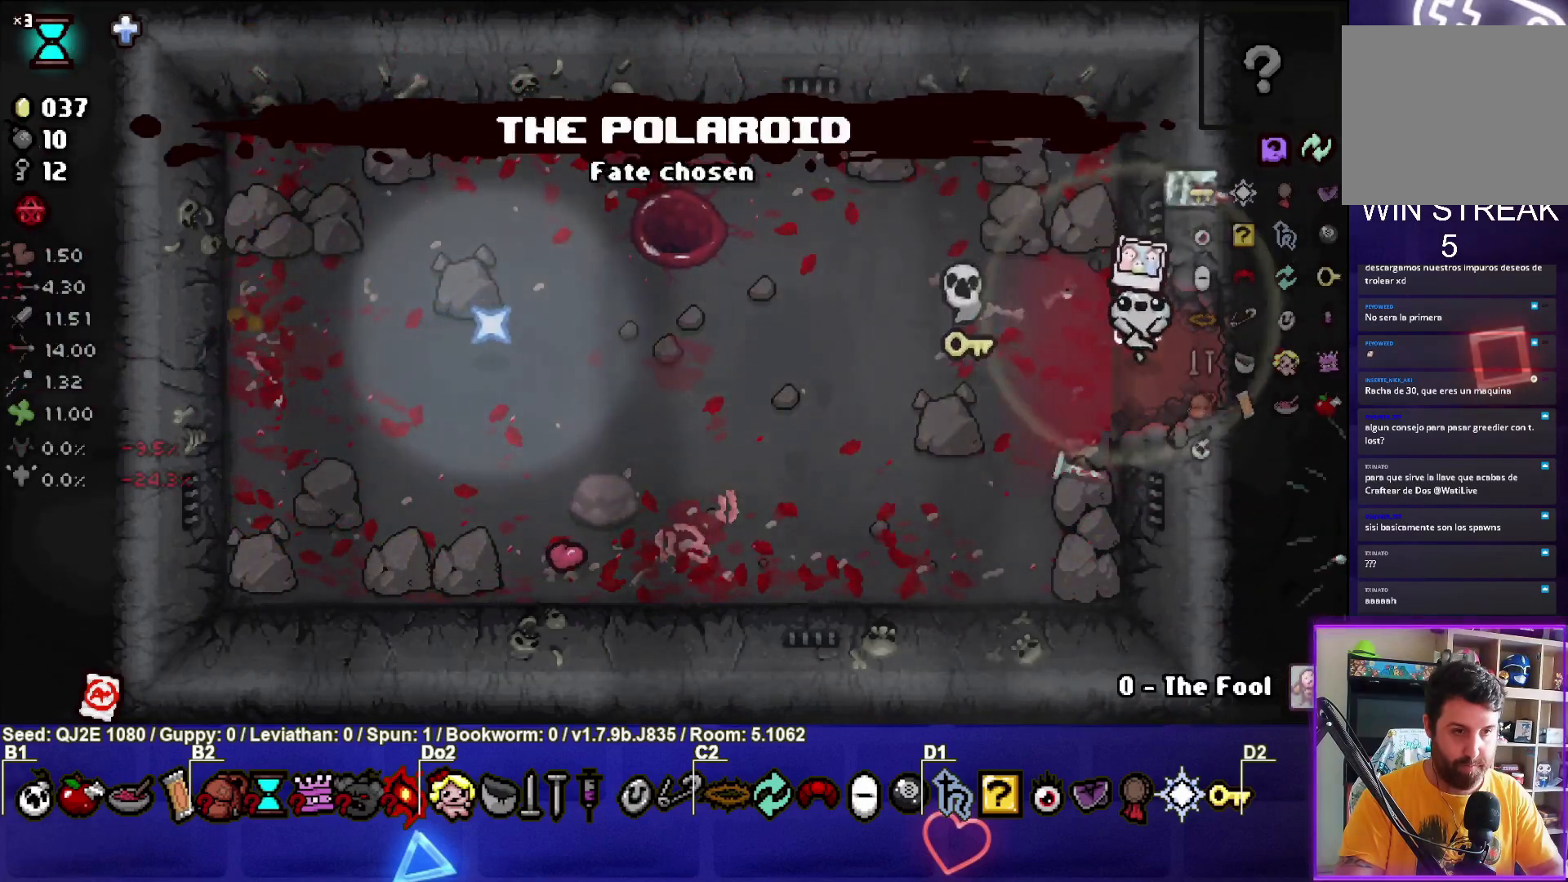
{"buttons": [], "left_stick": "center", "events": [[167, "left_stick", "center"]]}
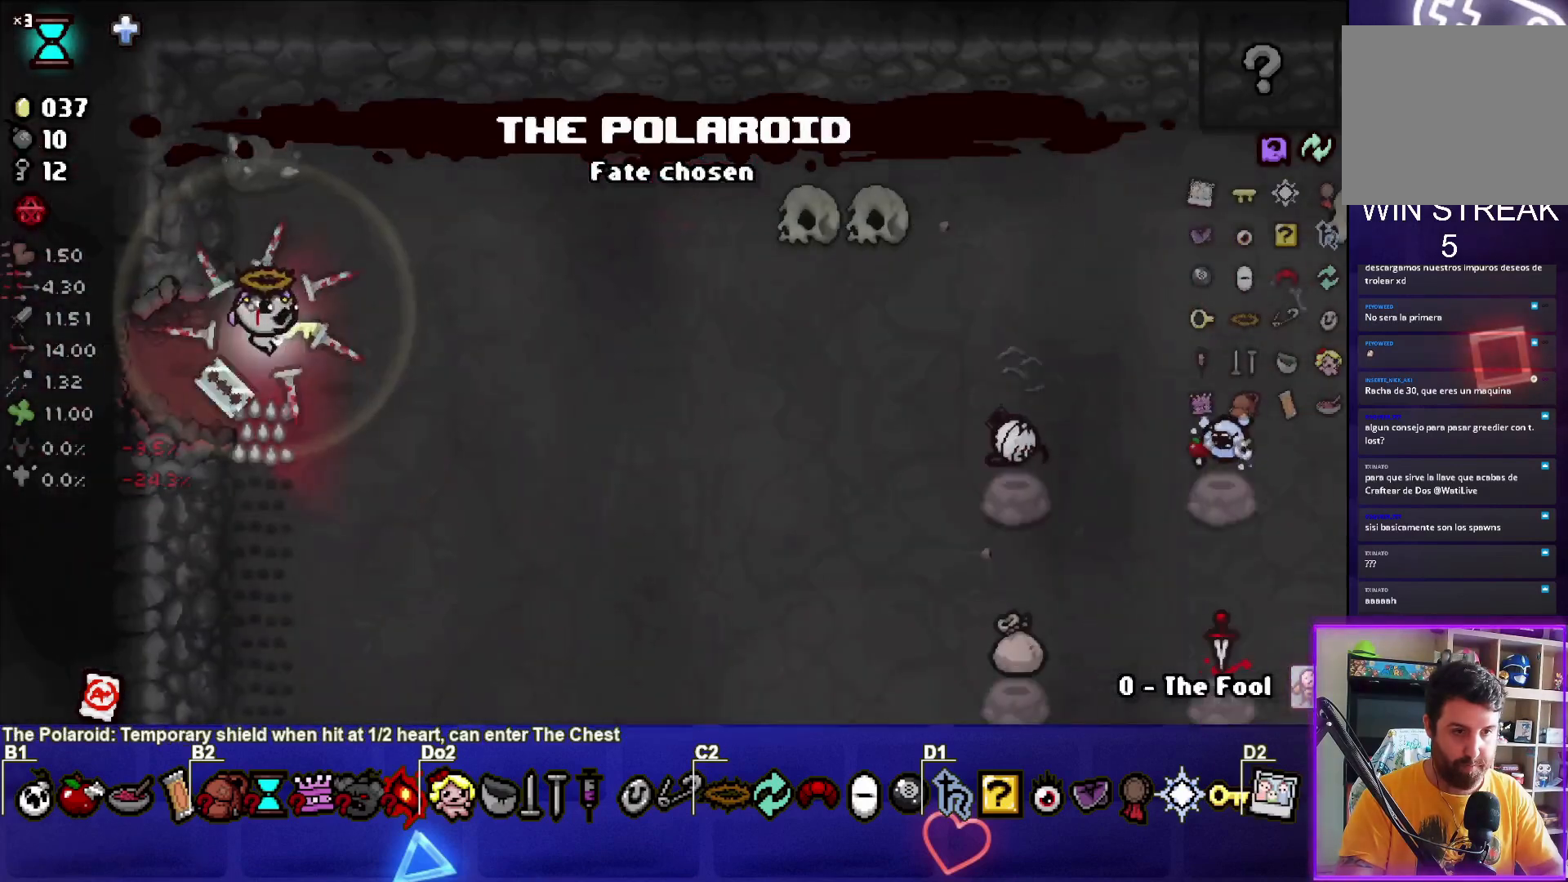
{"buttons": [], "left_stick": "down-right", "events": [[33, "left_stick", "right"], [500, "left_stick", "down-right"]]}
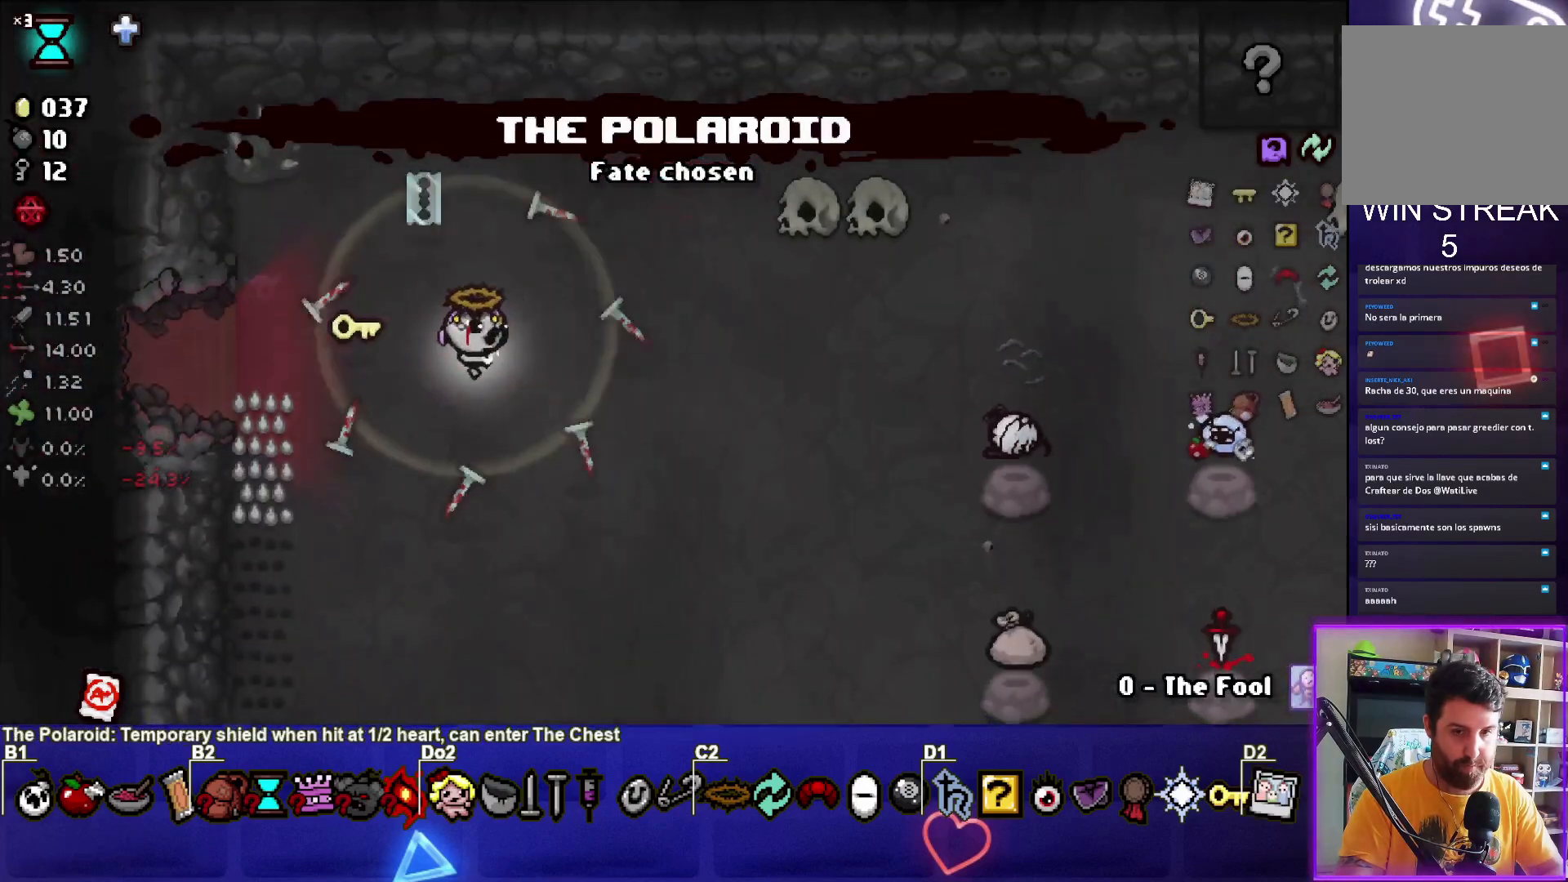
{"buttons": [], "left_stick": "center", "events": [[501, "left_stick", "center"]]}
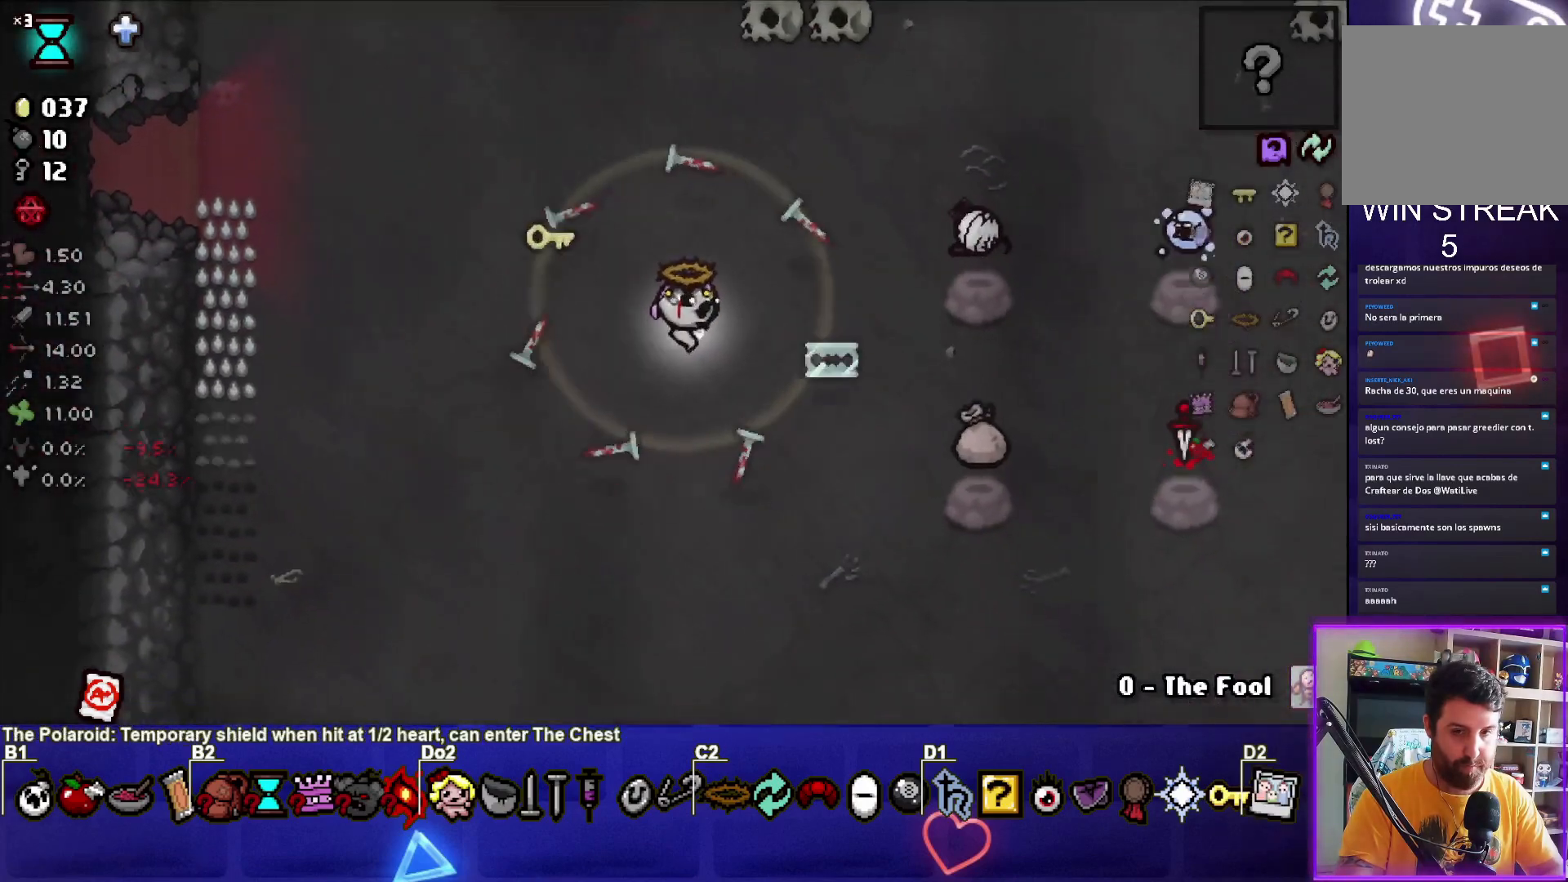
{"buttons": [], "left_stick": "right", "events": [[133, "left_stick", "right"]]}
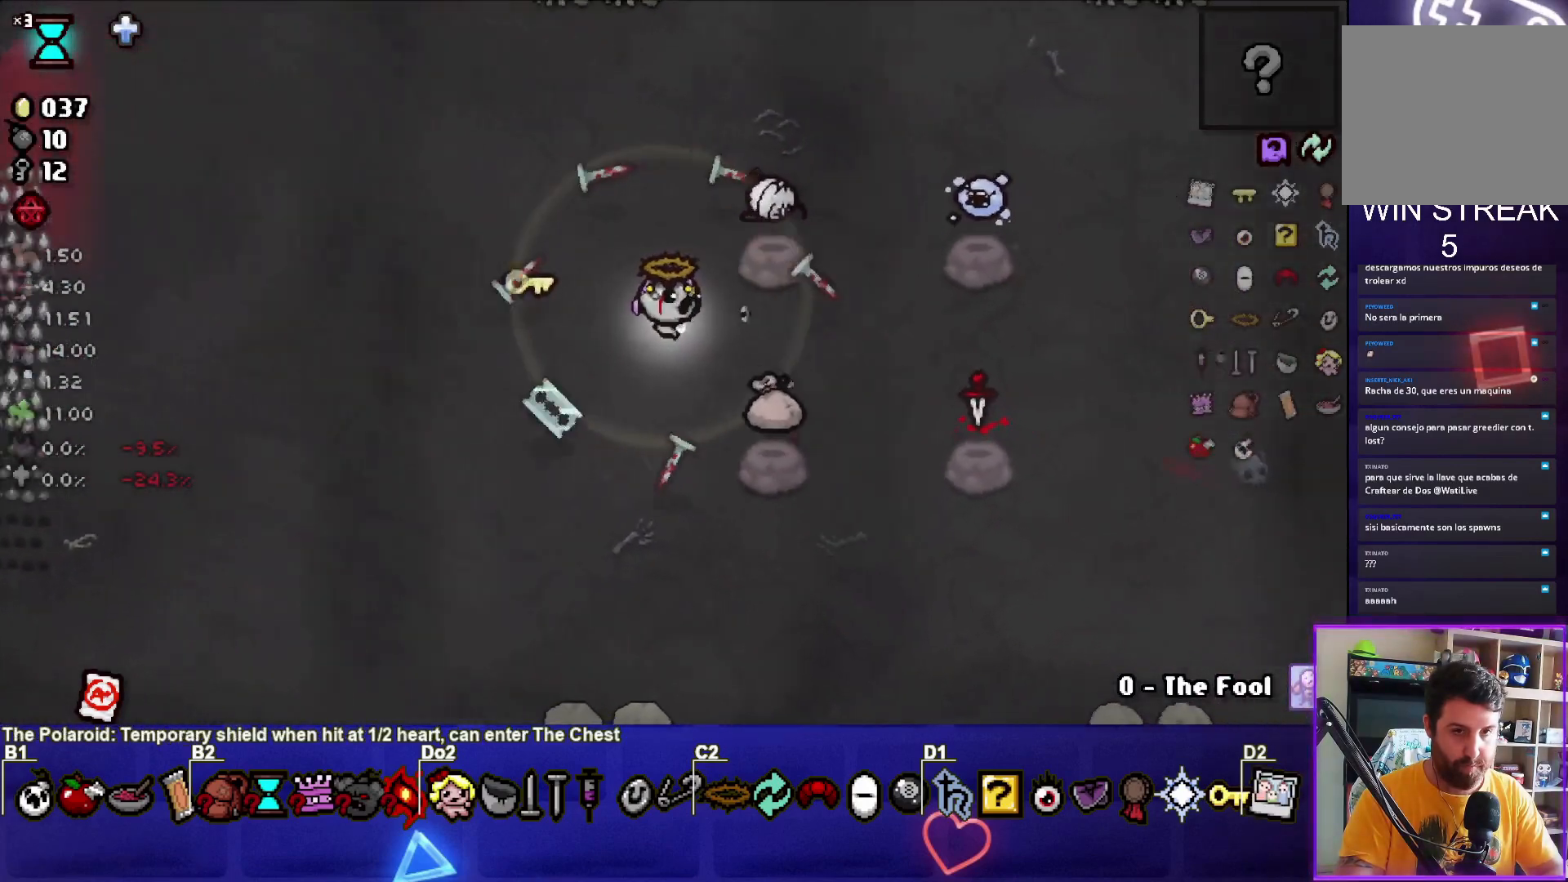
{"buttons": [], "left_stick": "center", "events": [[67, "left_stick", "center"]]}
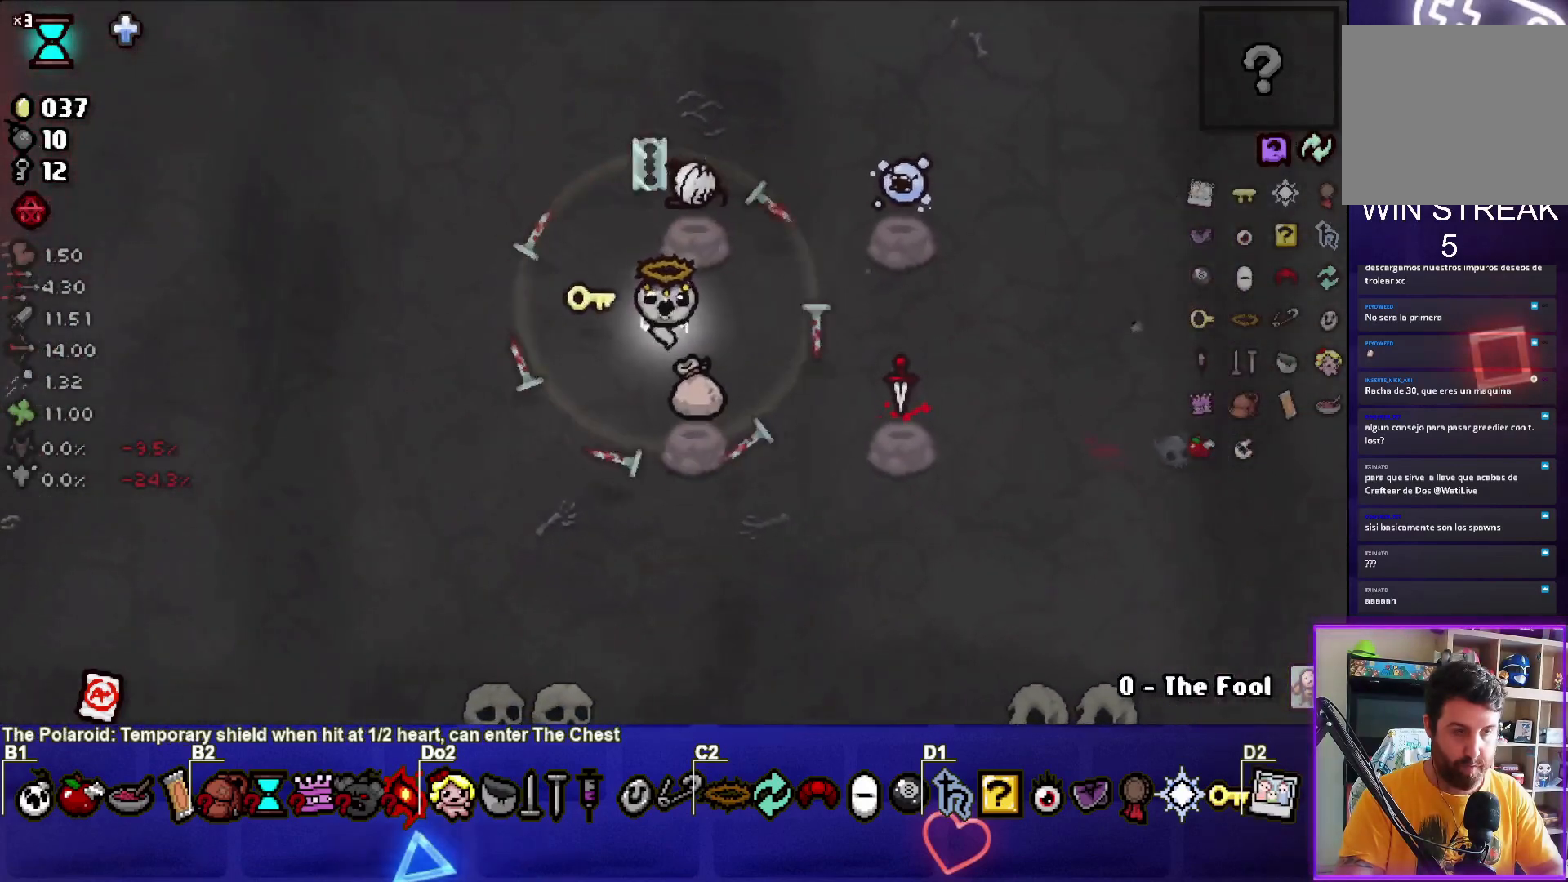
{"buttons": [], "left_stick": "center", "events": []}
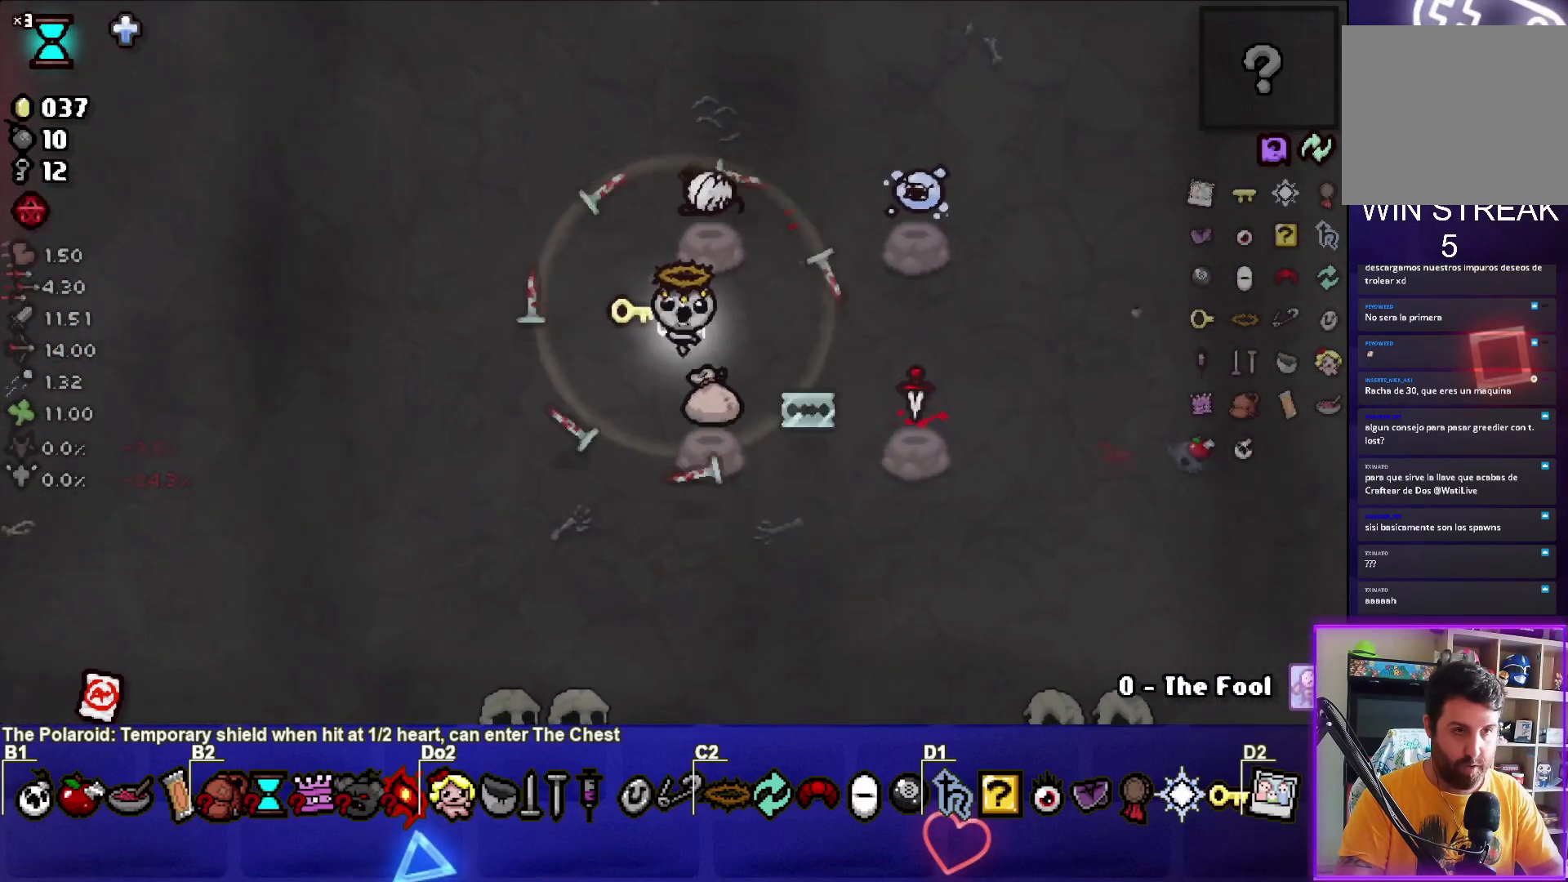
{"buttons": [], "left_stick": "center", "events": [[234, "left_stick", "right"], [501, "left_stick", "center"]]}
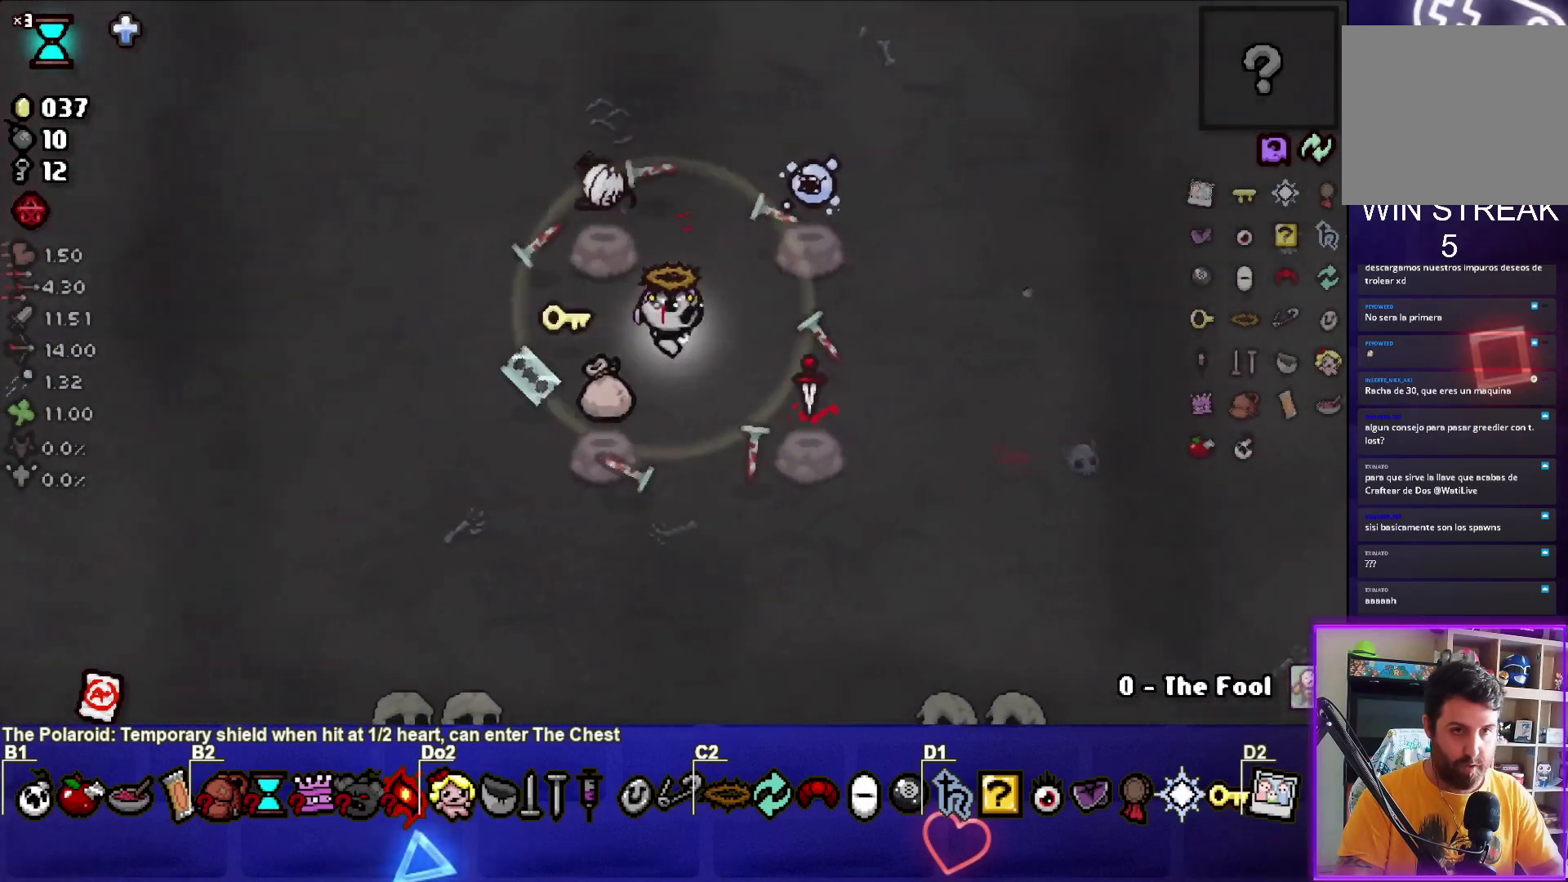
{"buttons": [], "left_stick": "center", "events": []}
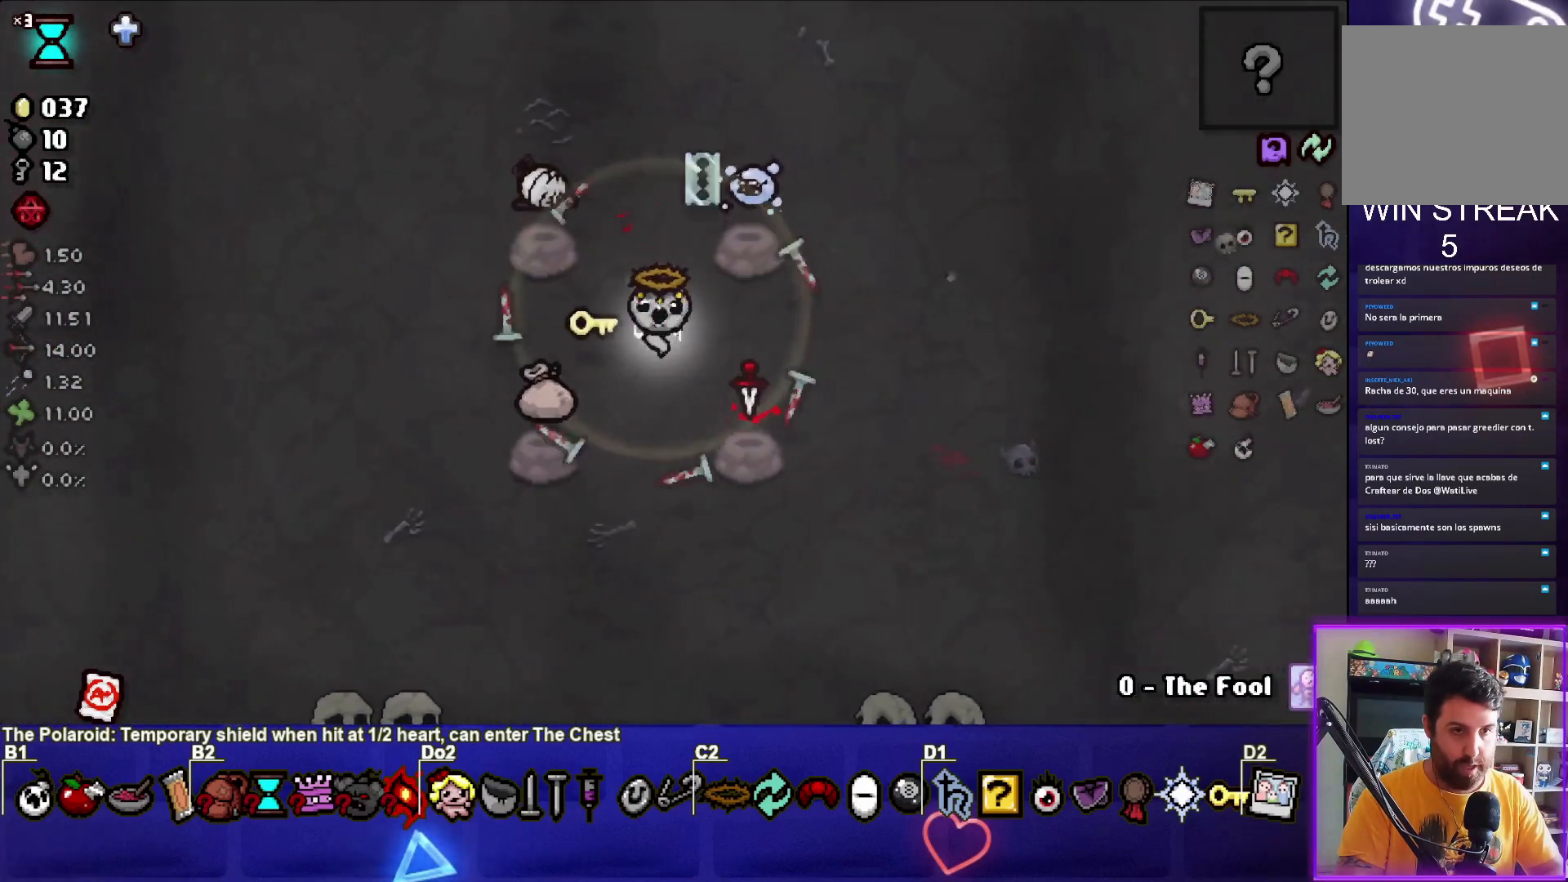
{"buttons": ["CIRCLE"], "left_stick": "center", "events": [[34, "CIRCLE", "down"]]}
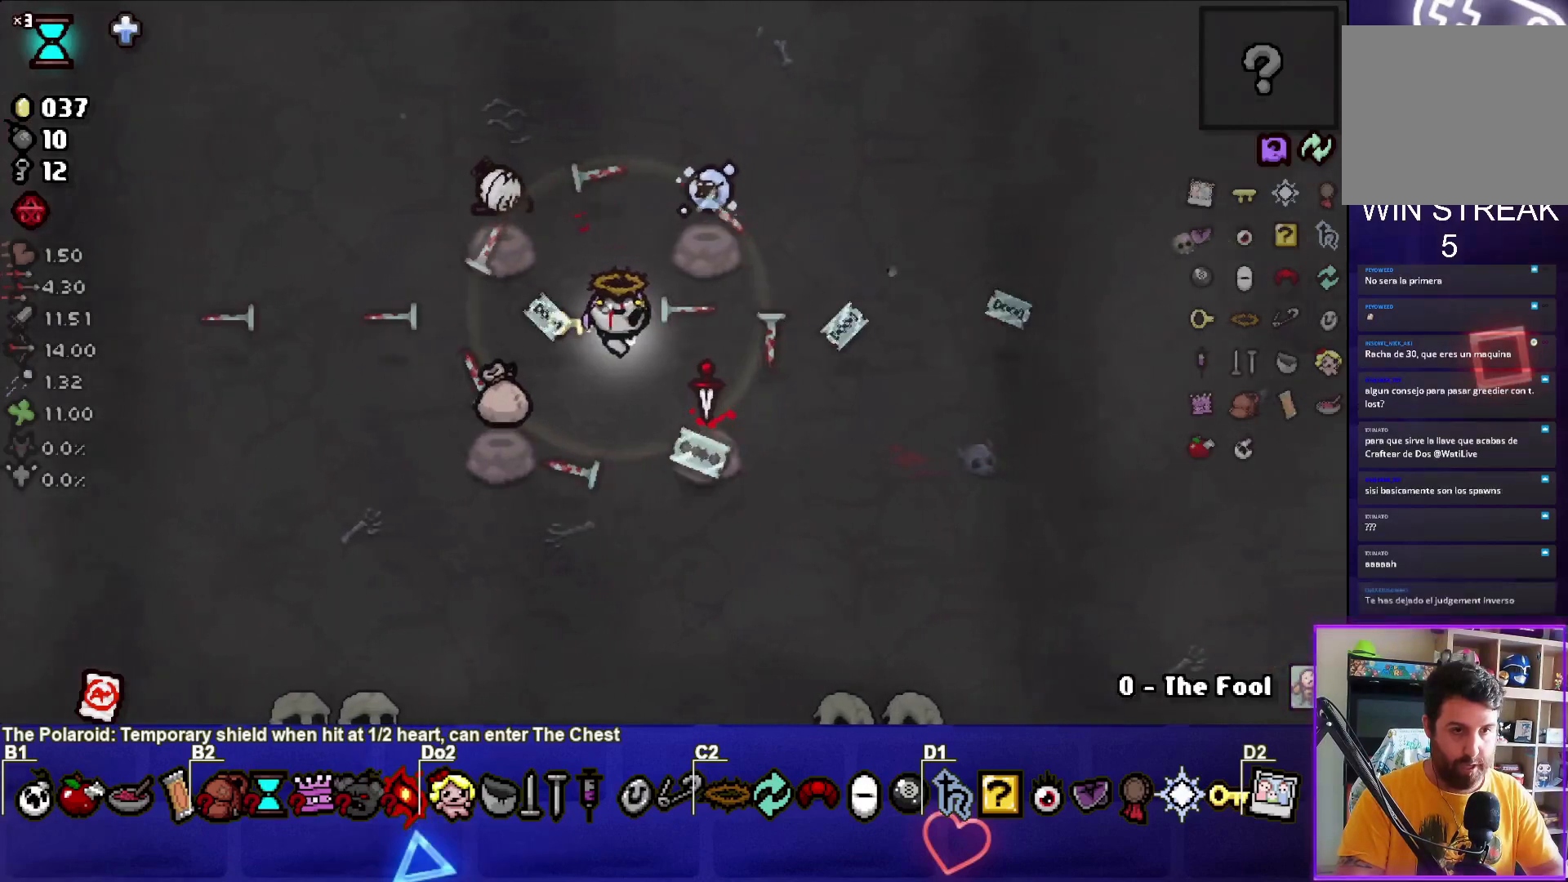
{"buttons": ["CIRCLE"], "left_stick": "center", "events": []}
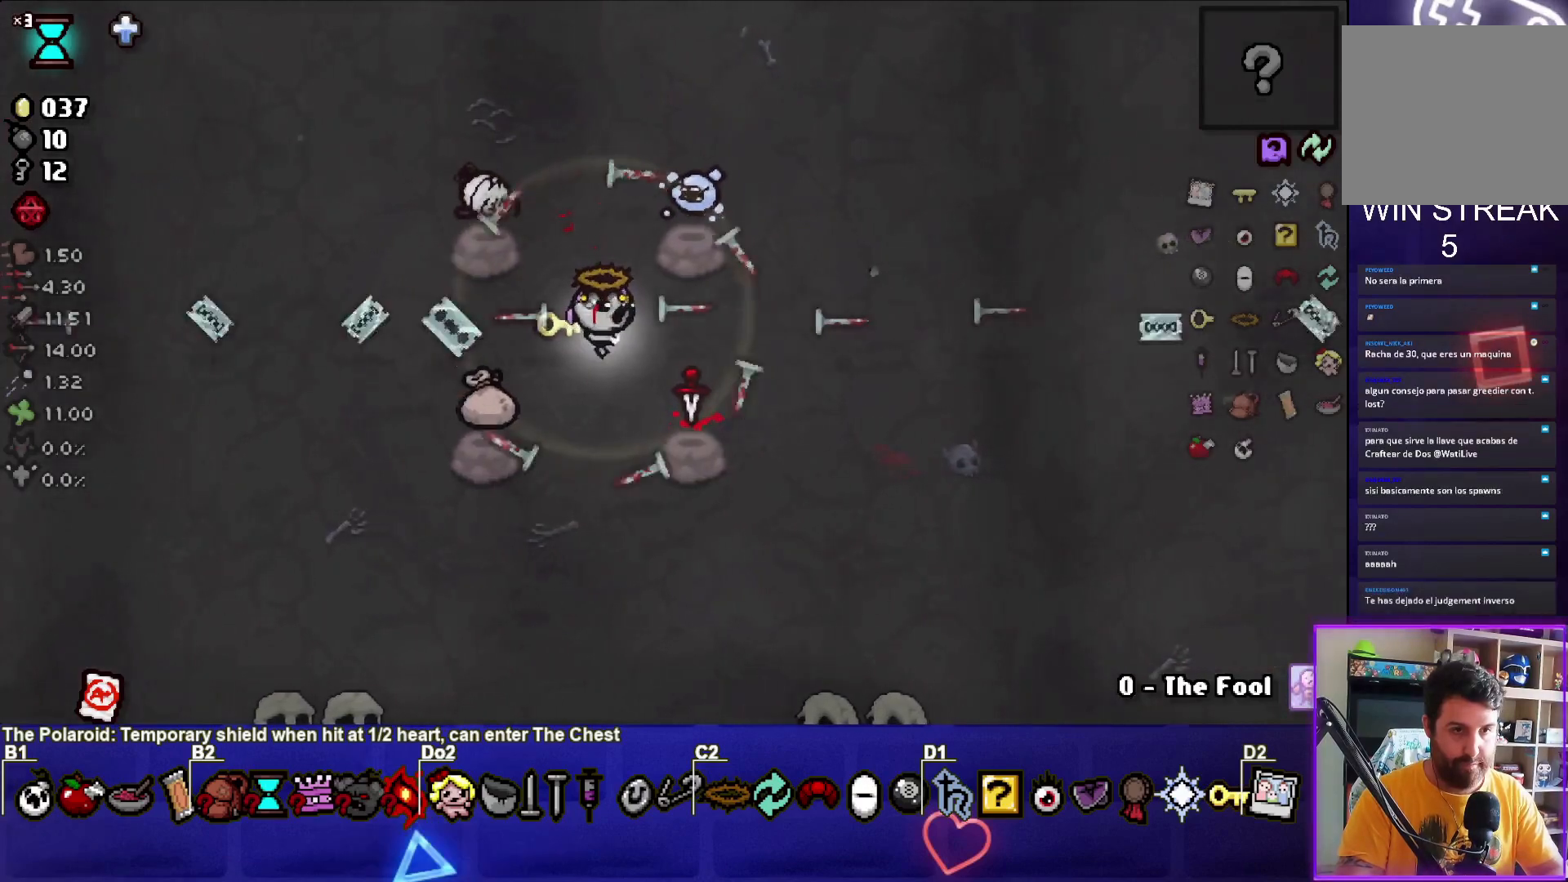
{"buttons": ["CIRCLE"], "left_stick": "center", "events": []}
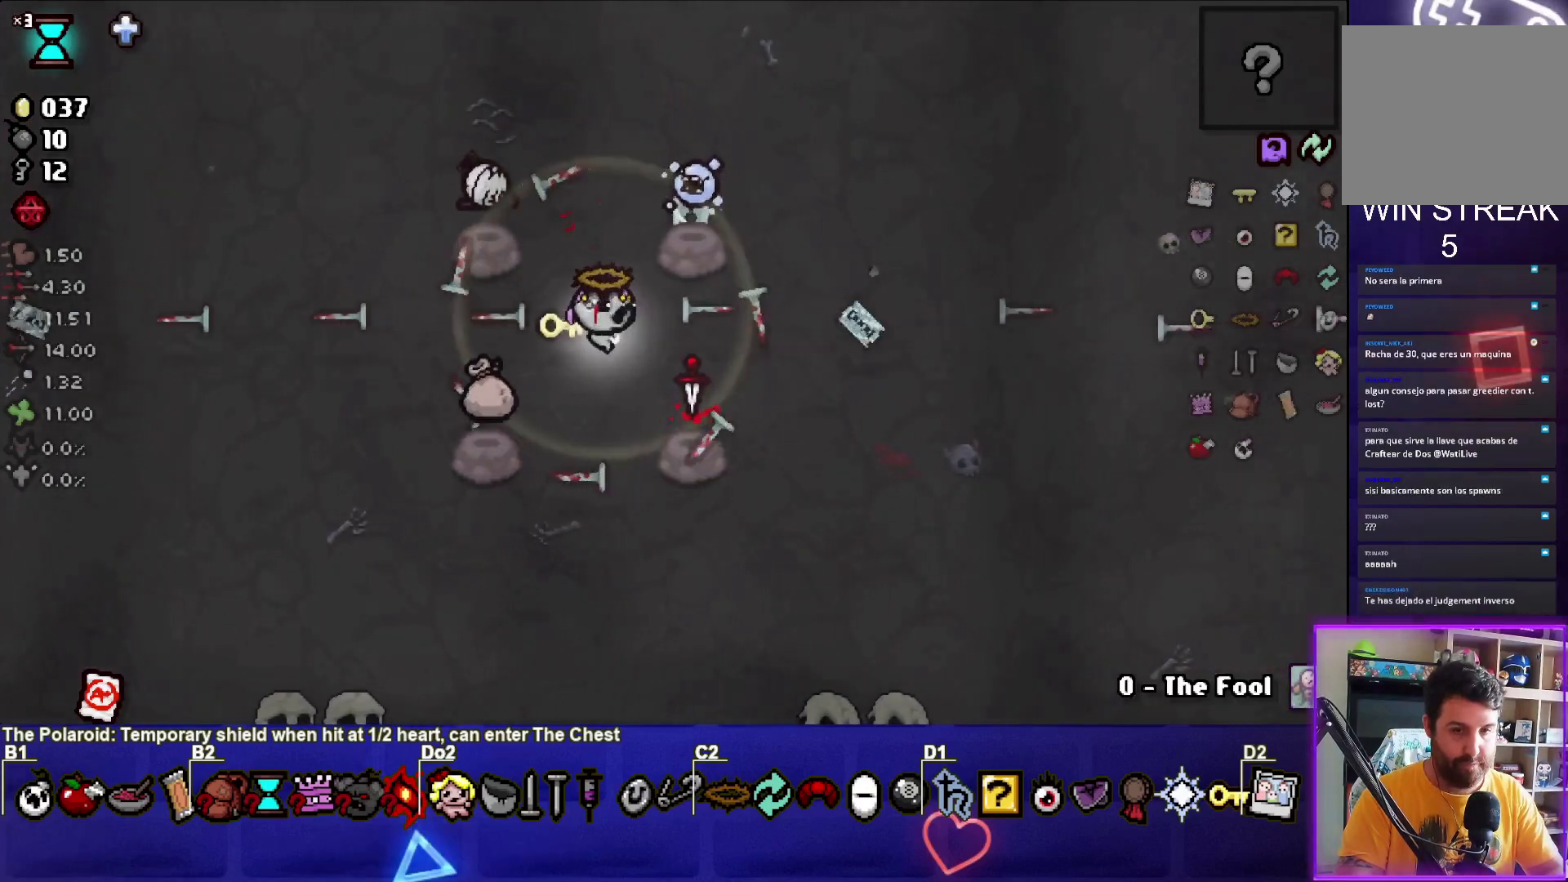
{"buttons": [], "left_stick": "up-left", "events": [[300, "CIRCLE", "up"], [400, "left_stick", "up-left"]]}
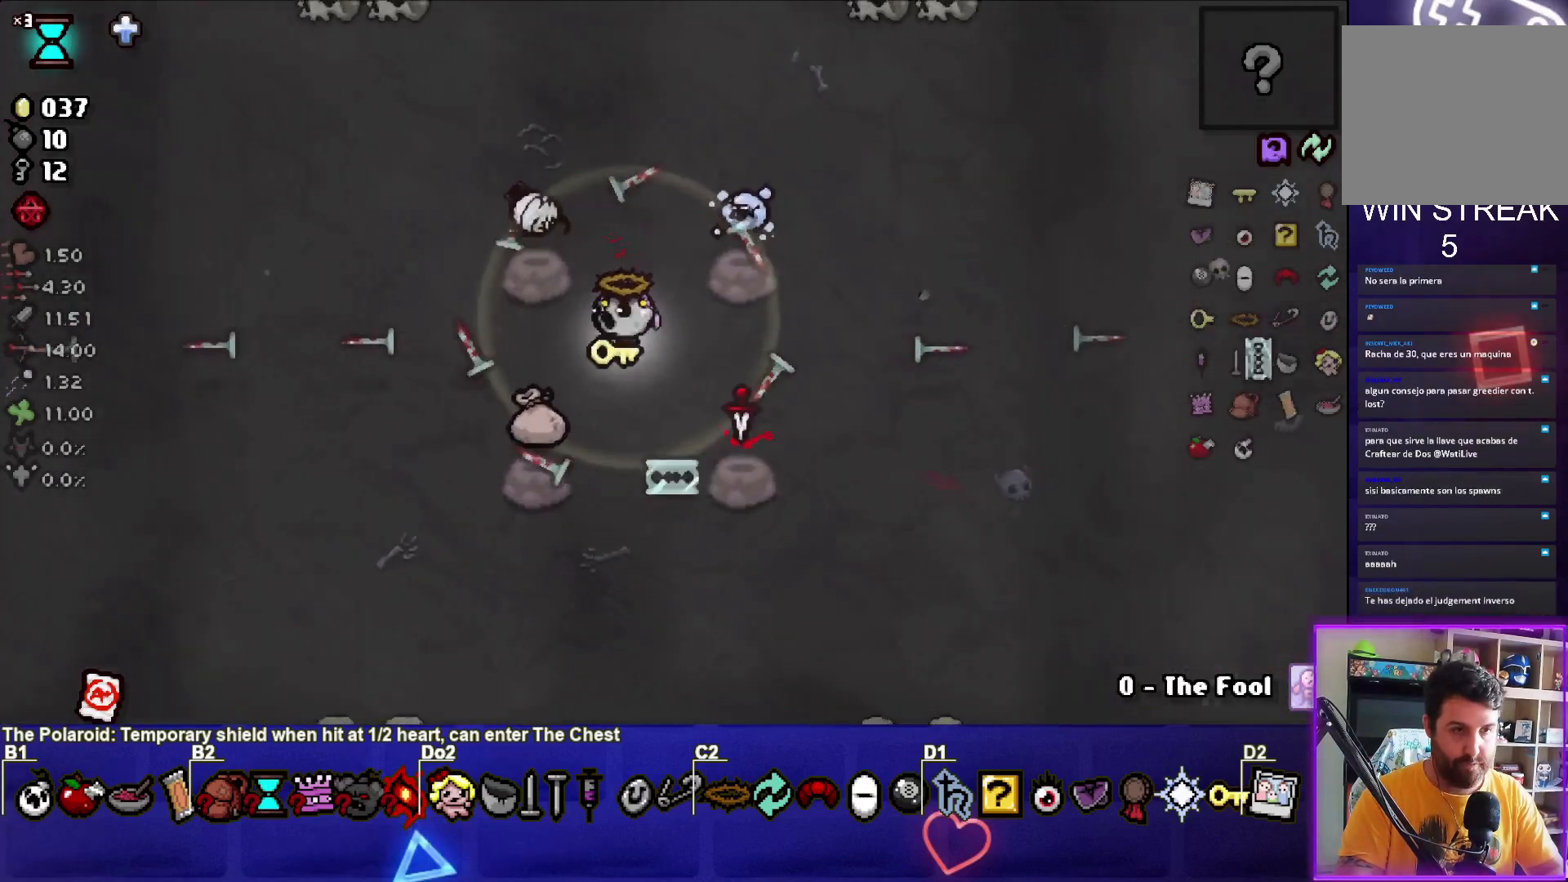
{"buttons": [], "left_stick": "up-left", "events": [[334, "R1", "down"], [434, "R1", "up"]]}
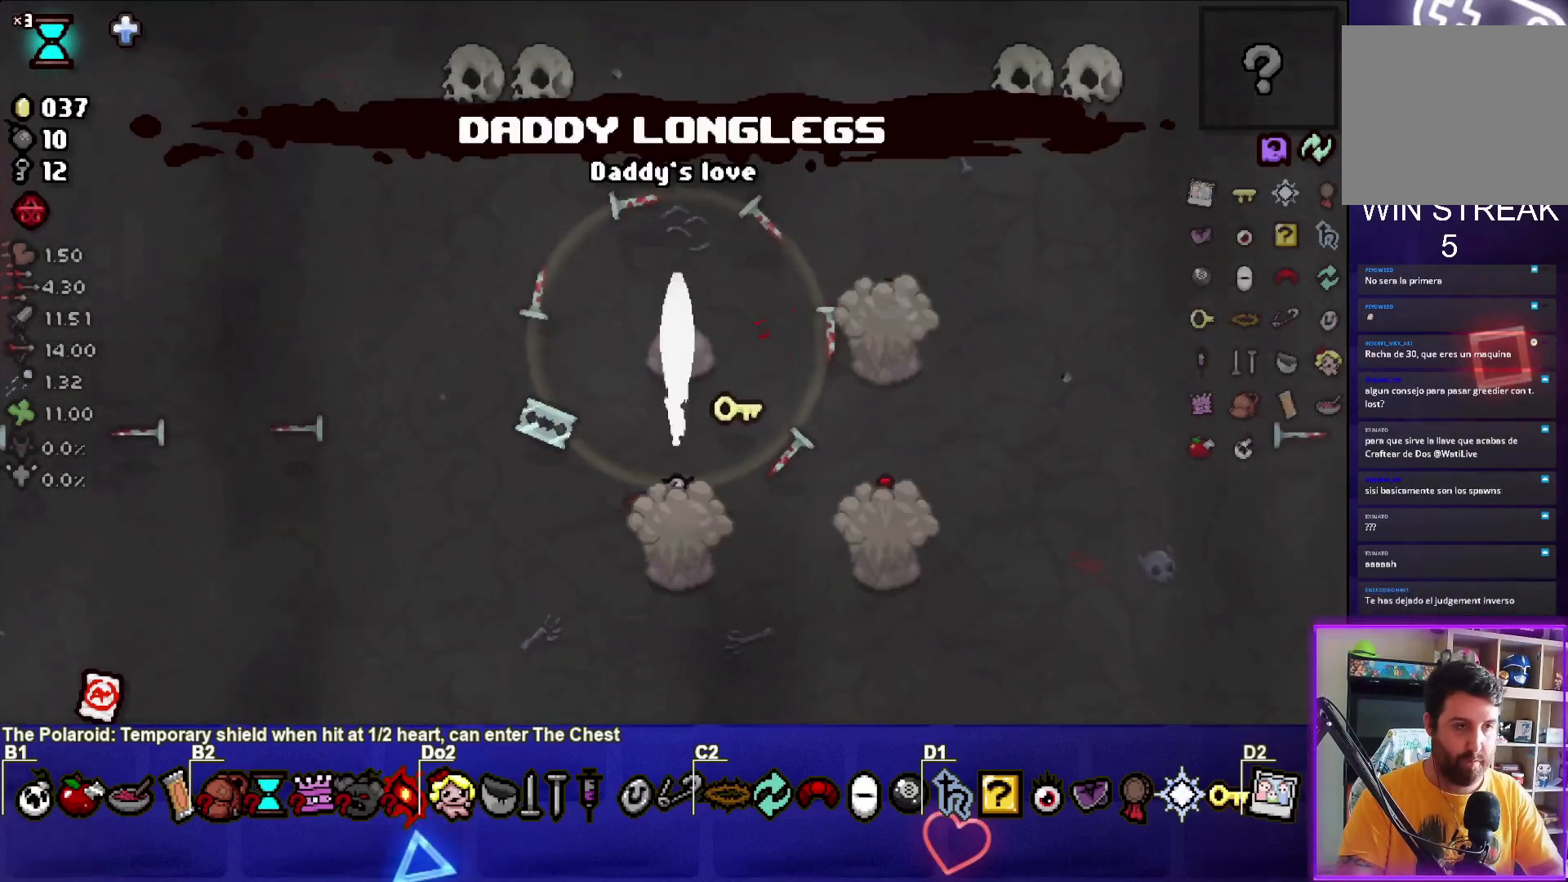
{"buttons": [], "left_stick": "center", "events": [[33, "left_stick", "center"]]}
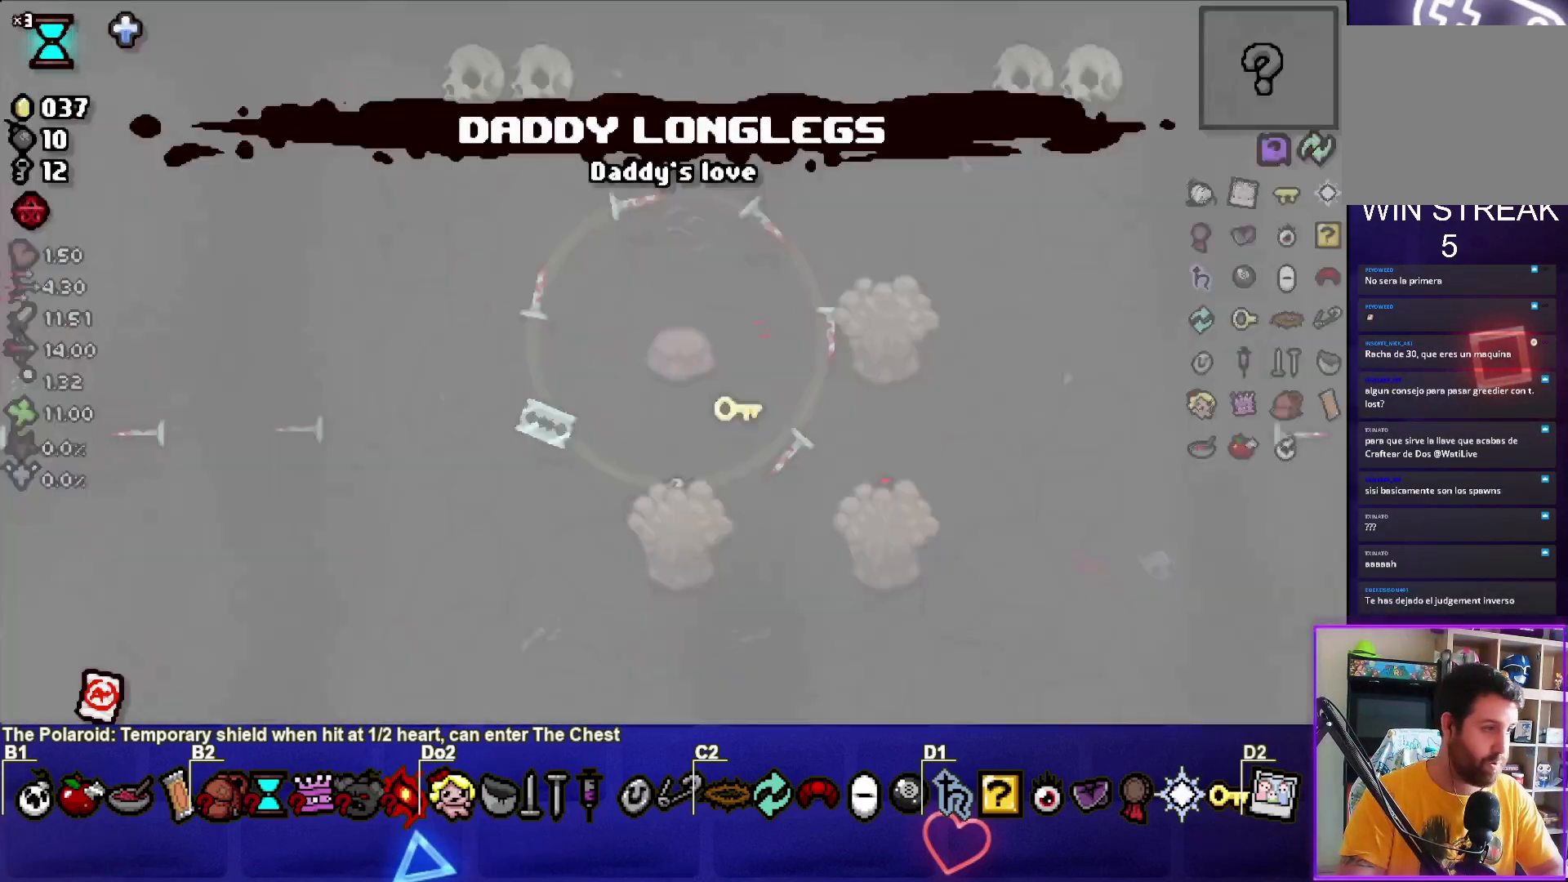
{"buttons": [], "left_stick": "center", "events": []}